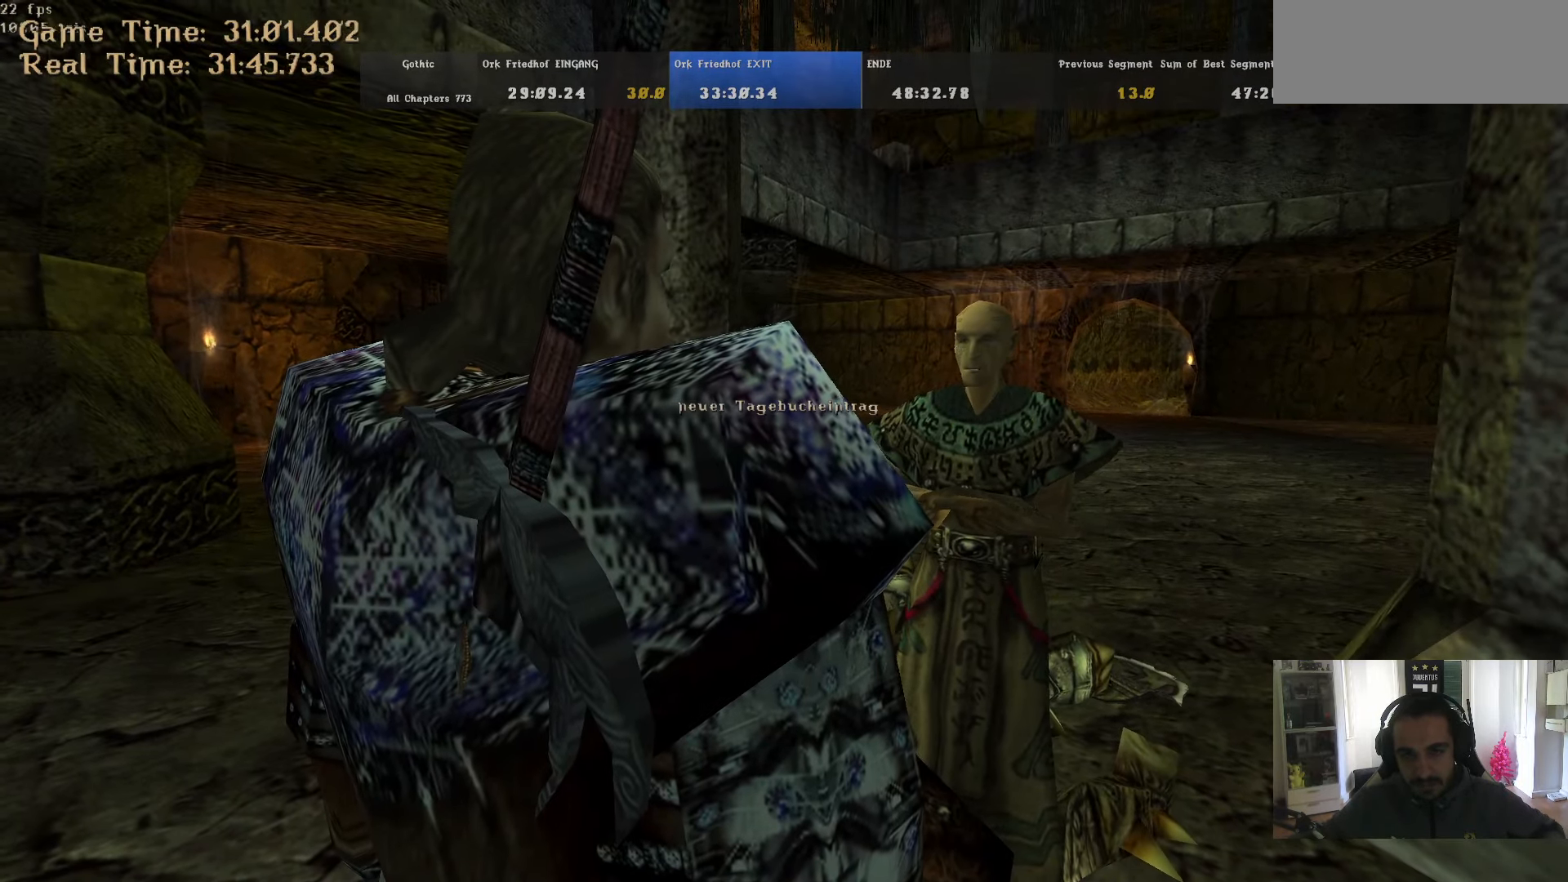
Gameplay with keyboard and mouse; each line is a JSON object with the keys and mouse buttons held at the frame after it. "events" lists presses ("down") and releases ("up") of ".", "/", "0", "1", "2", "3", "4", "5", "6", "7", "8", "9", "a", "alt_l", "alt_r", "b", "backslash", "backspace", "c", "caps_lock", "comma", "ctrl_l", "ctrl_r", "d", "down", "e", "equals", "escape", "f", "f1", "f10", "f11", "f12", "f2", "f3", "f4", "f5", "f6", "f7", "f8", "f9", "g", "h", "i", "j", "k", "l", "lbracket", "left", "m", "minus", "n", "num0", "num1", "num2", "num3", "num4", "num5", "num6", "num7", "num8", "num9", "o", "p", "q", "quote", "r", "rbracket", "return", "right", "s", "semicolon", "shift_l", "shift_r", "space", "super", "t", "tab", "tilde", "u", "up", "v", "w", "x", "y", "z", "mouse_left" and "mouse_right" between this image and that frame as [ms after this image, input, new state], when the widget could be followed in between. "mouse_left", "mouse_right" = the "left", "right" buttons of the "mouse" list. No other keys are recorded. Mouse movement is not recorded.
{"keys": ["w"], "mouse": [], "events": [[16, "mouse_right", "down"], [66, "mouse_right", "up"], [116, "mouse_right", "down"], [166, "mouse_right", "up"], [250, "mouse_right", "down"], [300, "mouse_right", "up"], [350, "w", "down"]]}
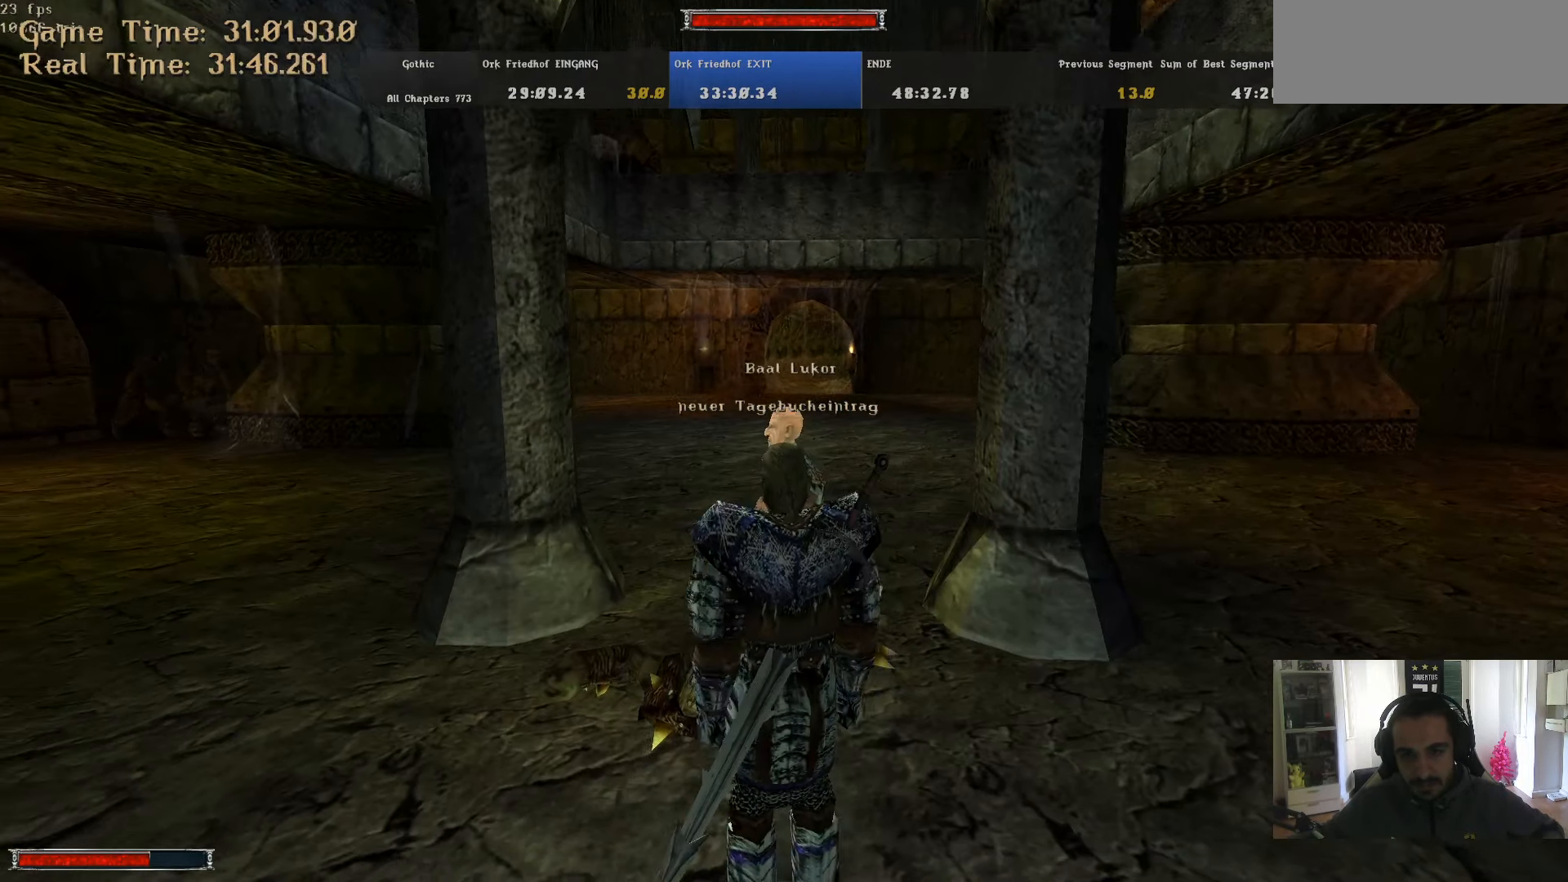
{"keys": ["alt_l", "w"], "mouse": [], "events": [[266, "alt_l", "down"]]}
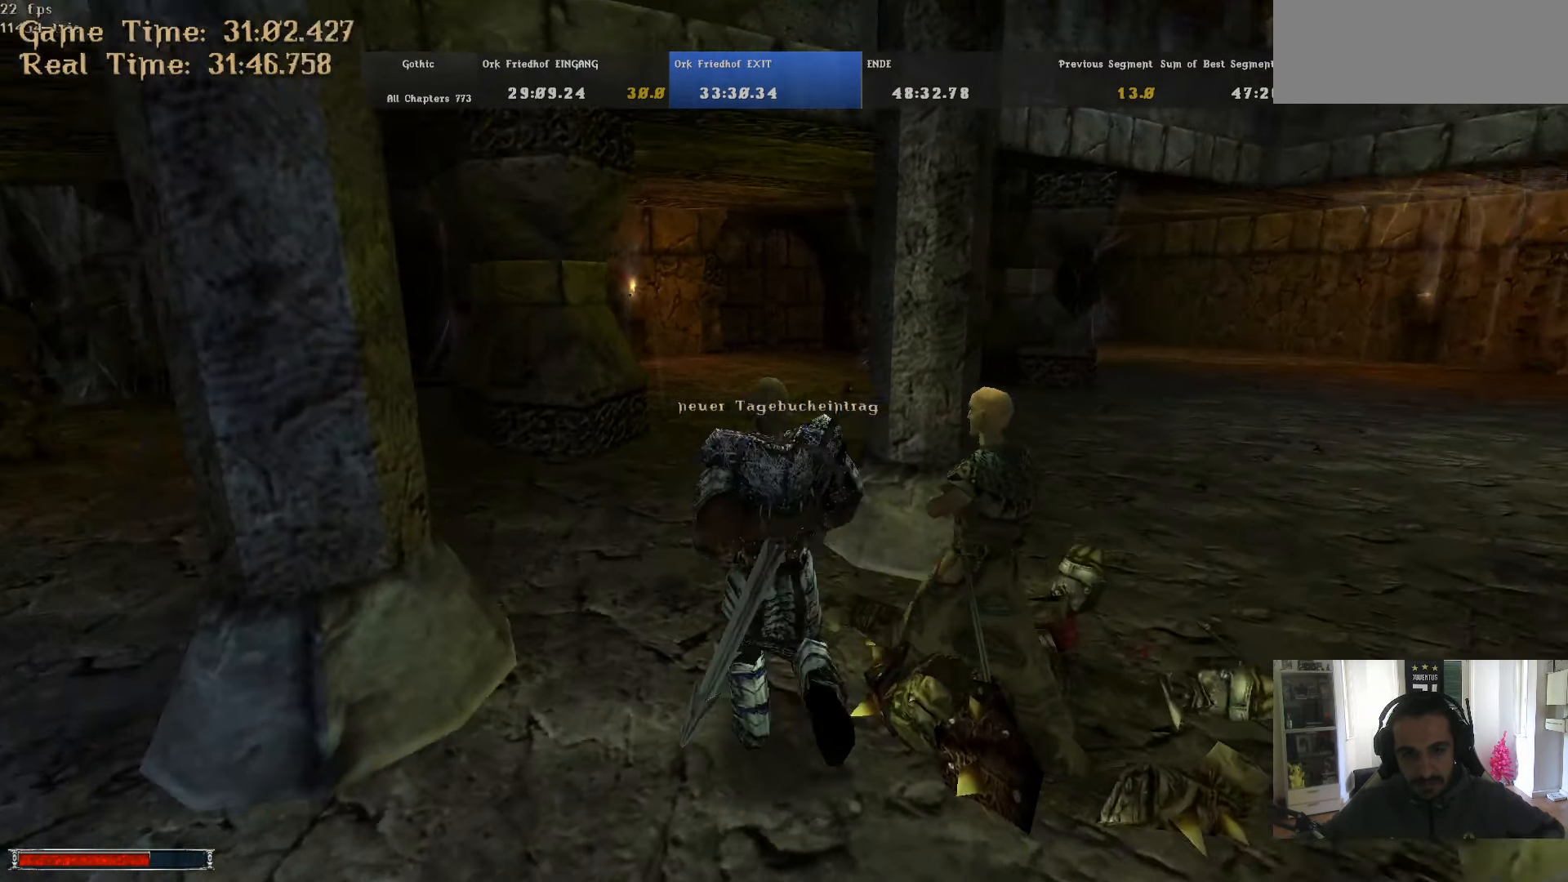
{"keys": ["alt_l", "m", "w"], "mouse": [], "events": [[483, "m", "down"]]}
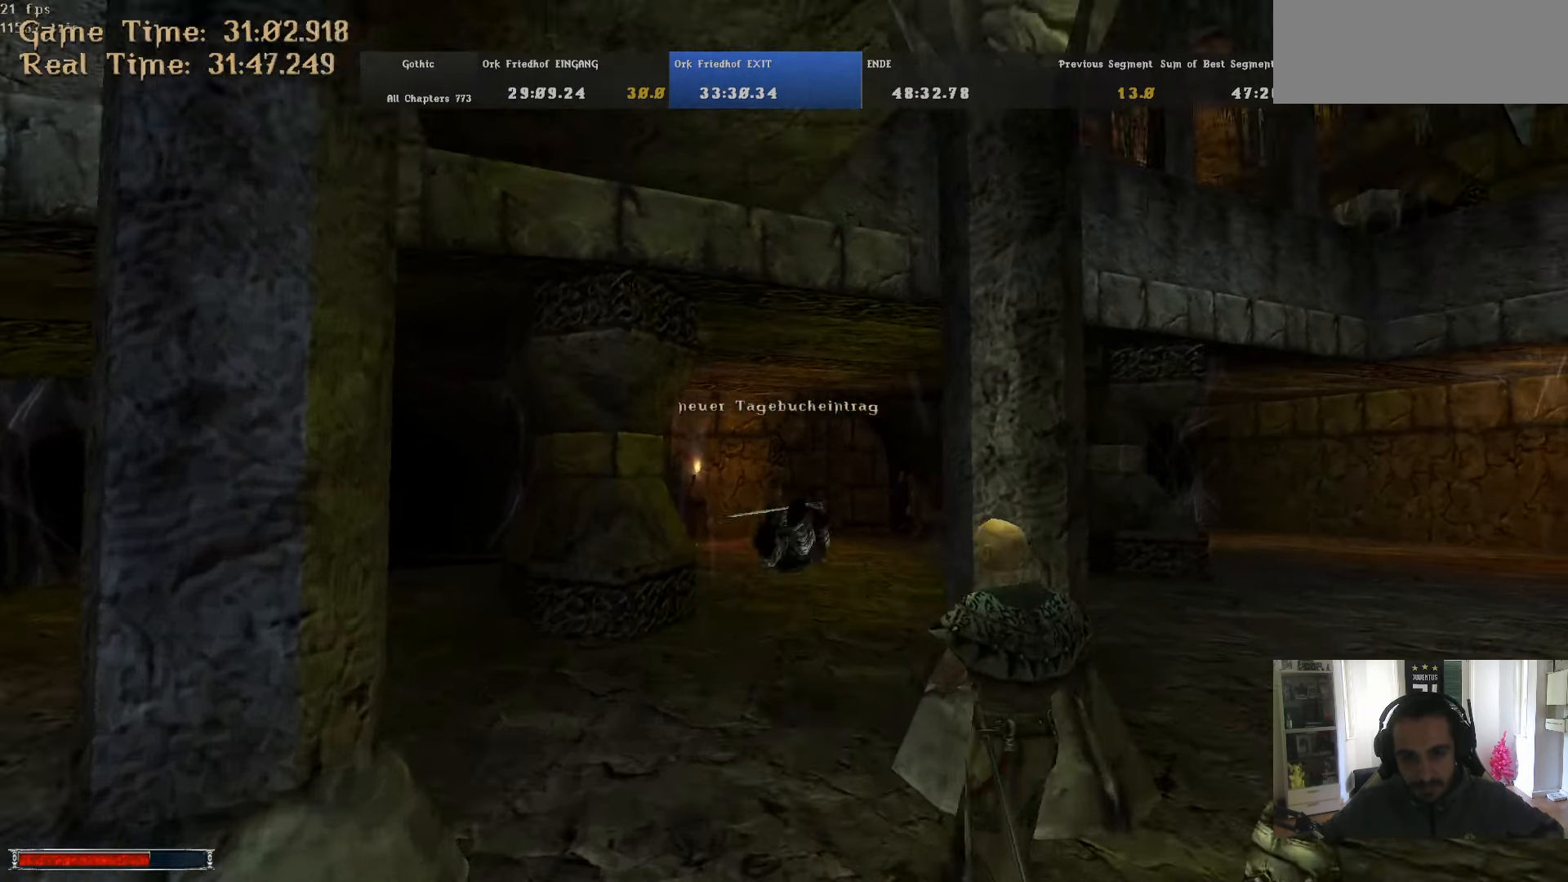
{"keys": ["w"], "mouse": [], "events": [[66, "m", "up"], [482, "alt_l", "up"]]}
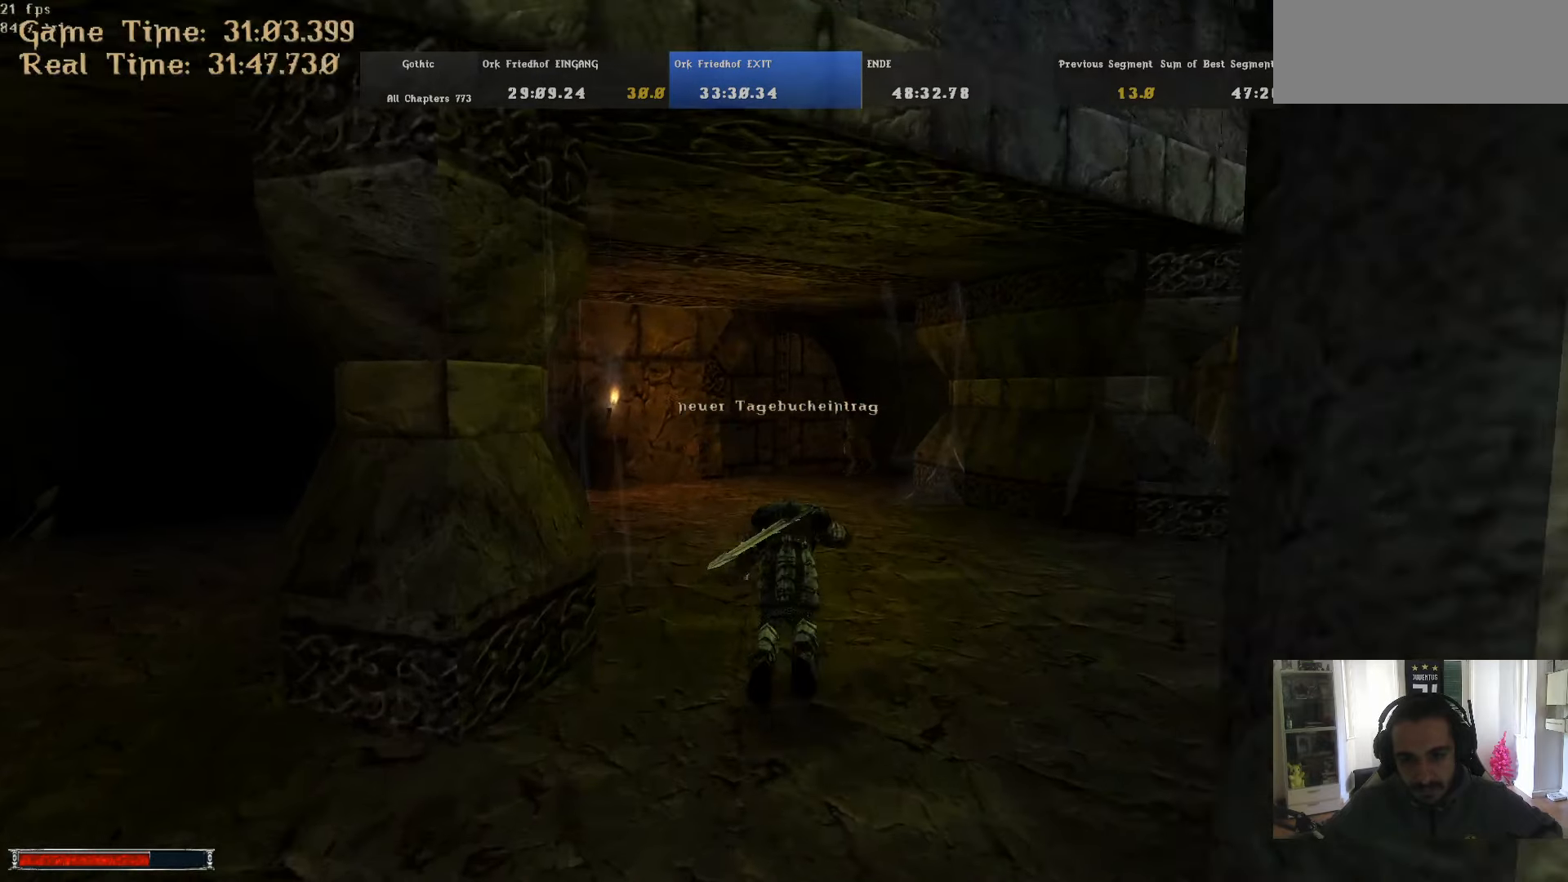
{"keys": ["w"], "mouse": [], "events": [[467, "m", "down"], [500, "m", "up"]]}
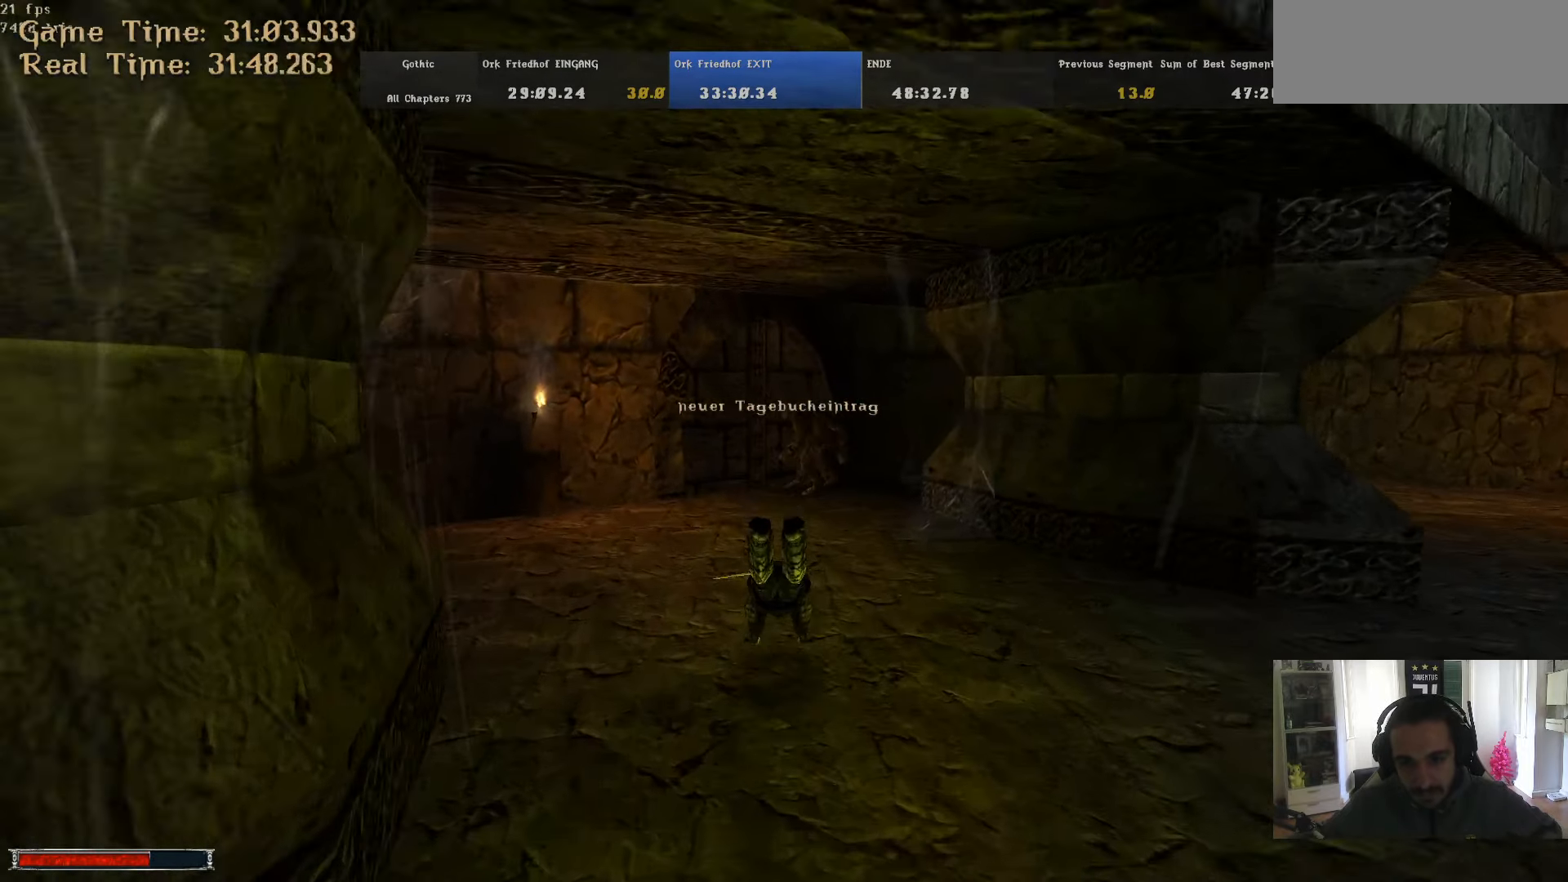
{"keys": ["w"], "mouse": [], "events": [[283, "1", "down"], [333, "1", "up"]]}
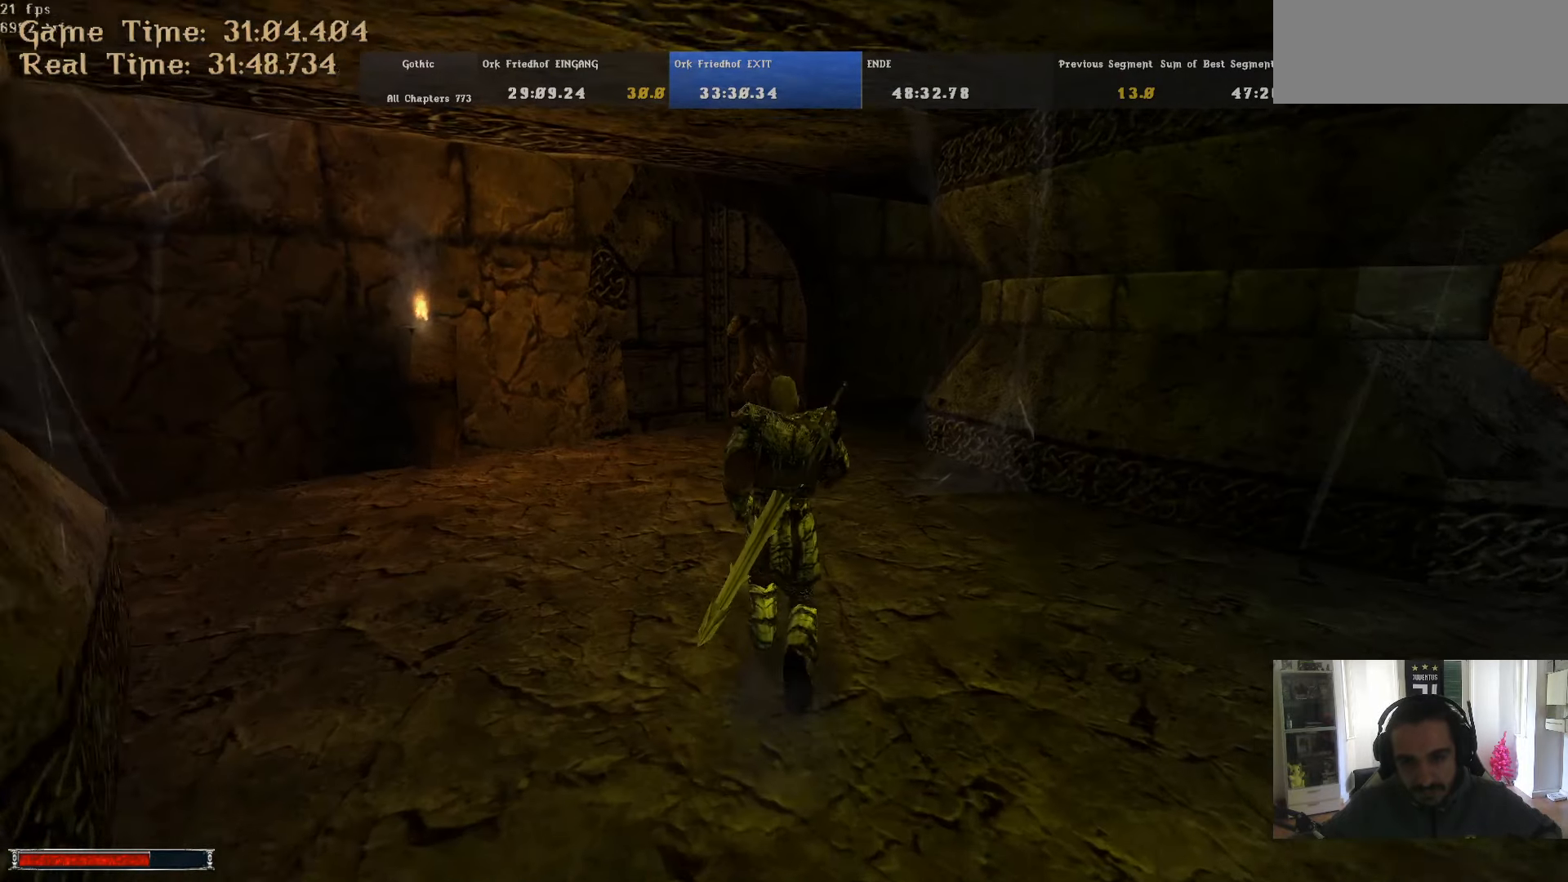
{"keys": ["w"], "mouse": [], "events": []}
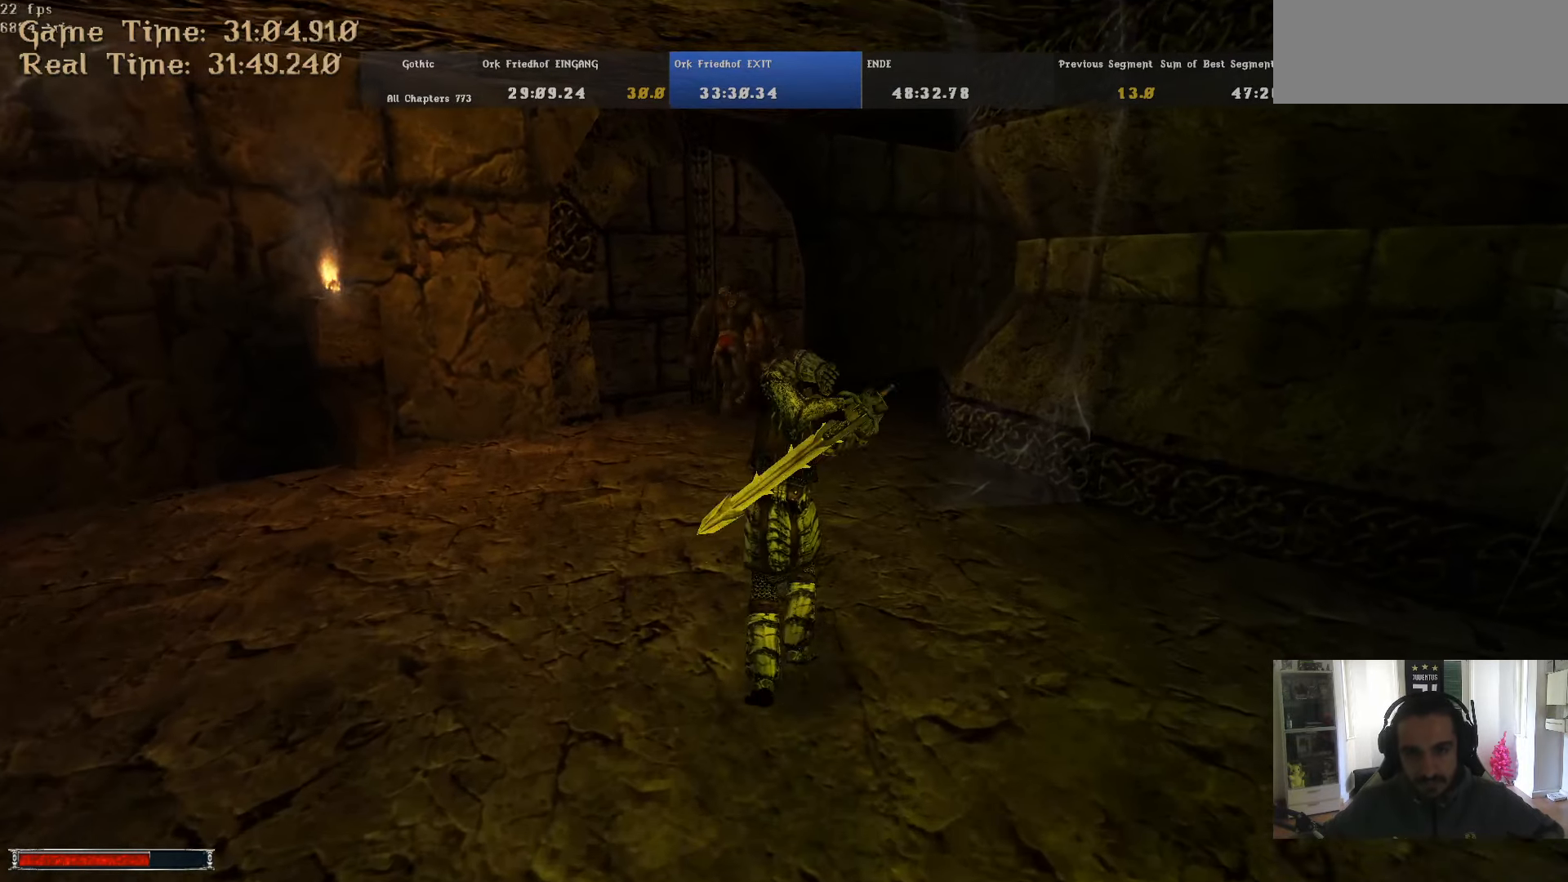
{"keys": ["w"], "mouse": [], "events": []}
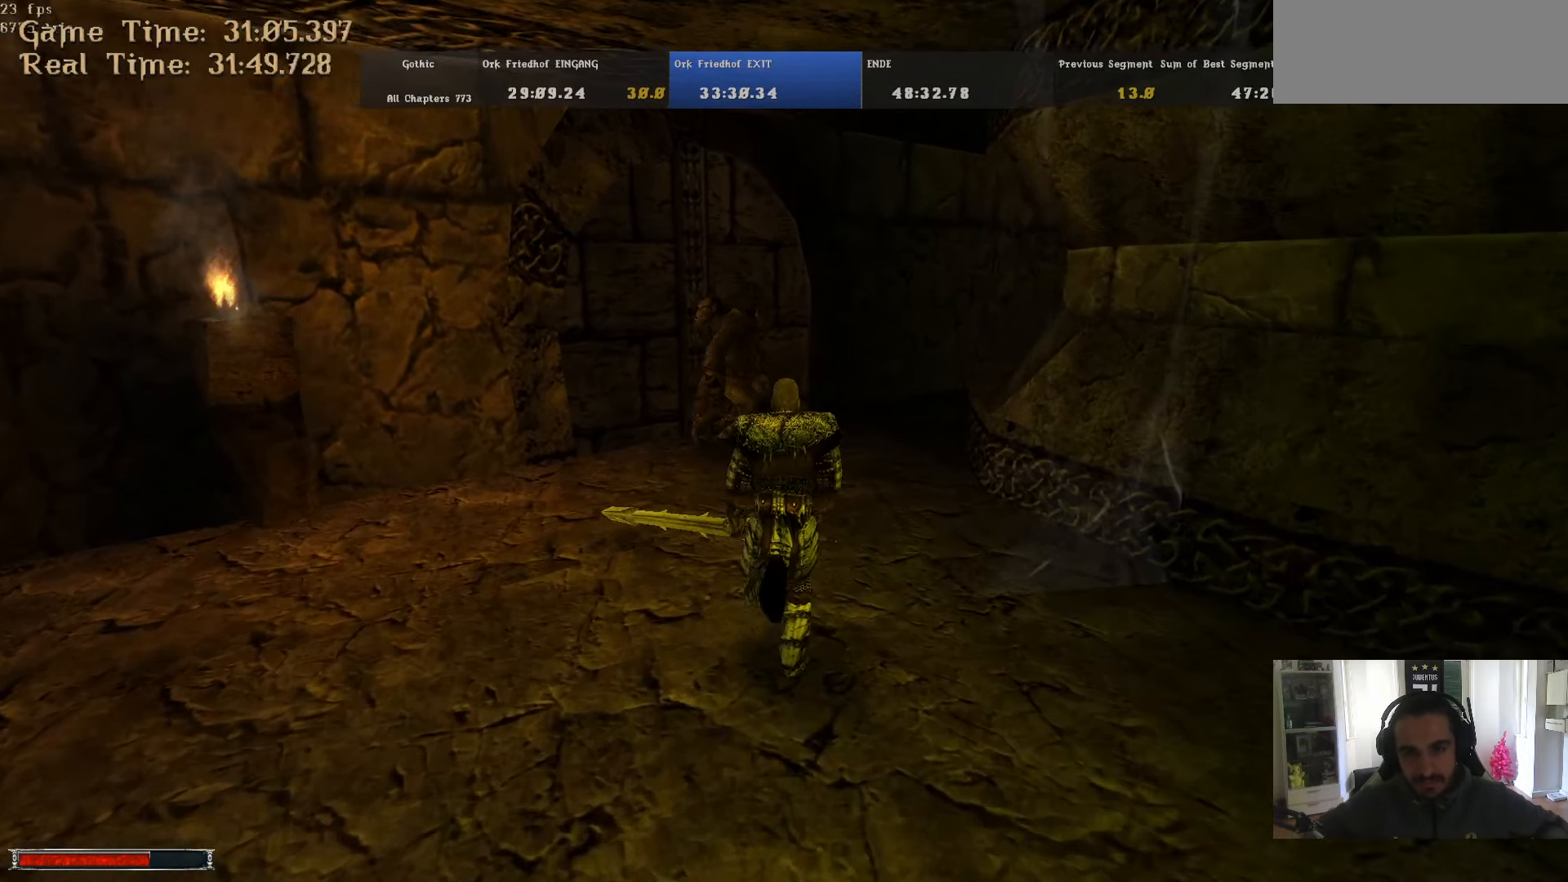
{"keys": ["ctrl_l"], "mouse": [], "events": [[433, "w", "up"], [467, "ctrl_l", "down"]]}
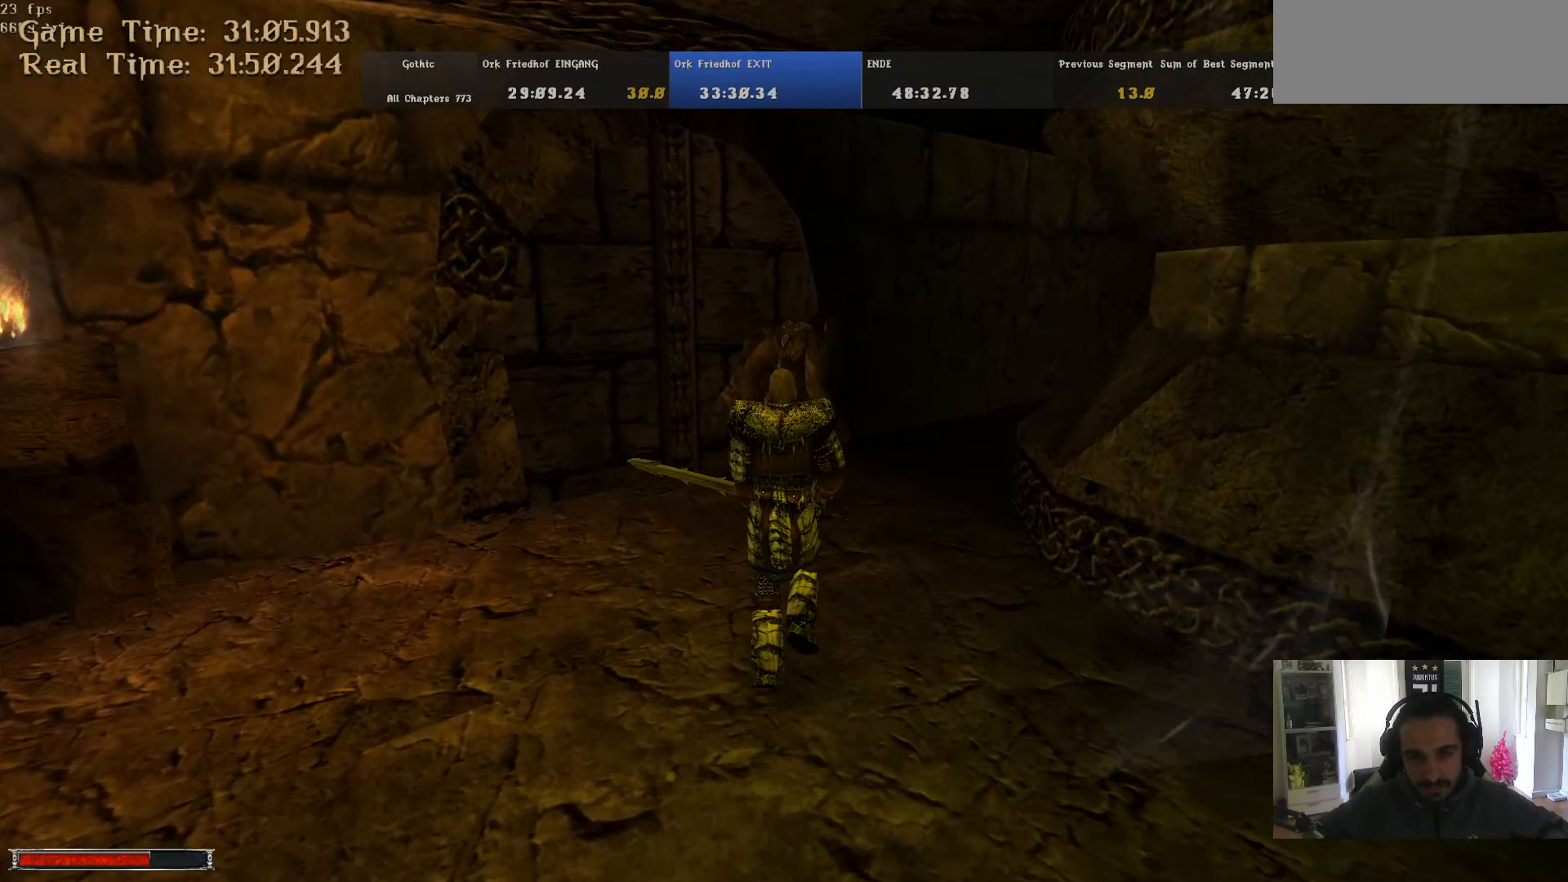
{"keys": ["ctrl_l"], "mouse": [], "events": [[67, "w", "down"], [167, "w", "up"]]}
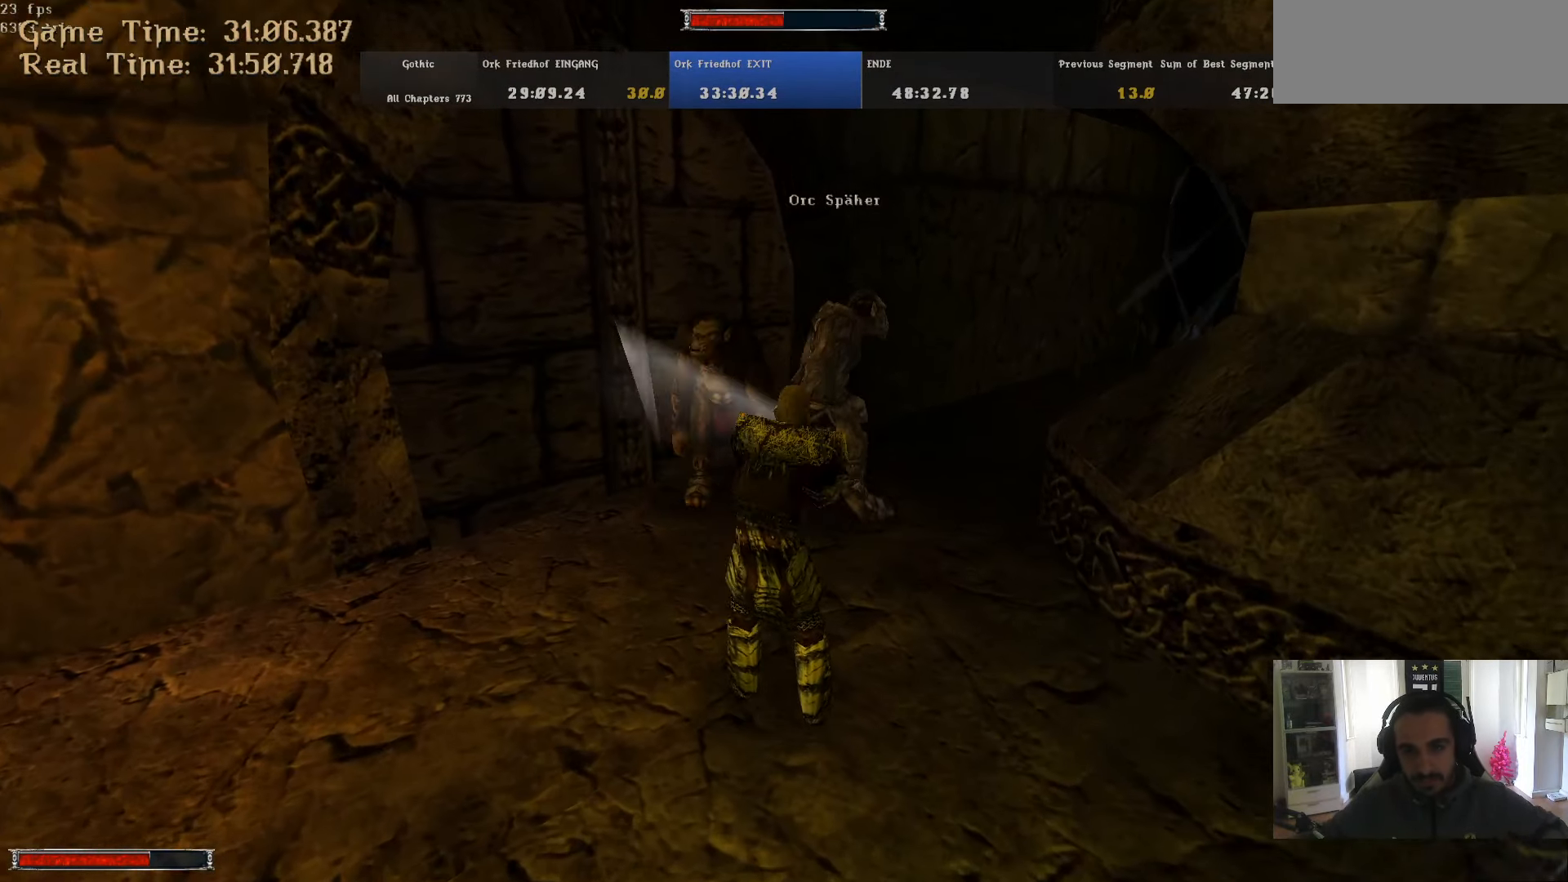
{"keys": ["ctrl_l", "w"], "mouse": [], "events": [[450, "w", "down"]]}
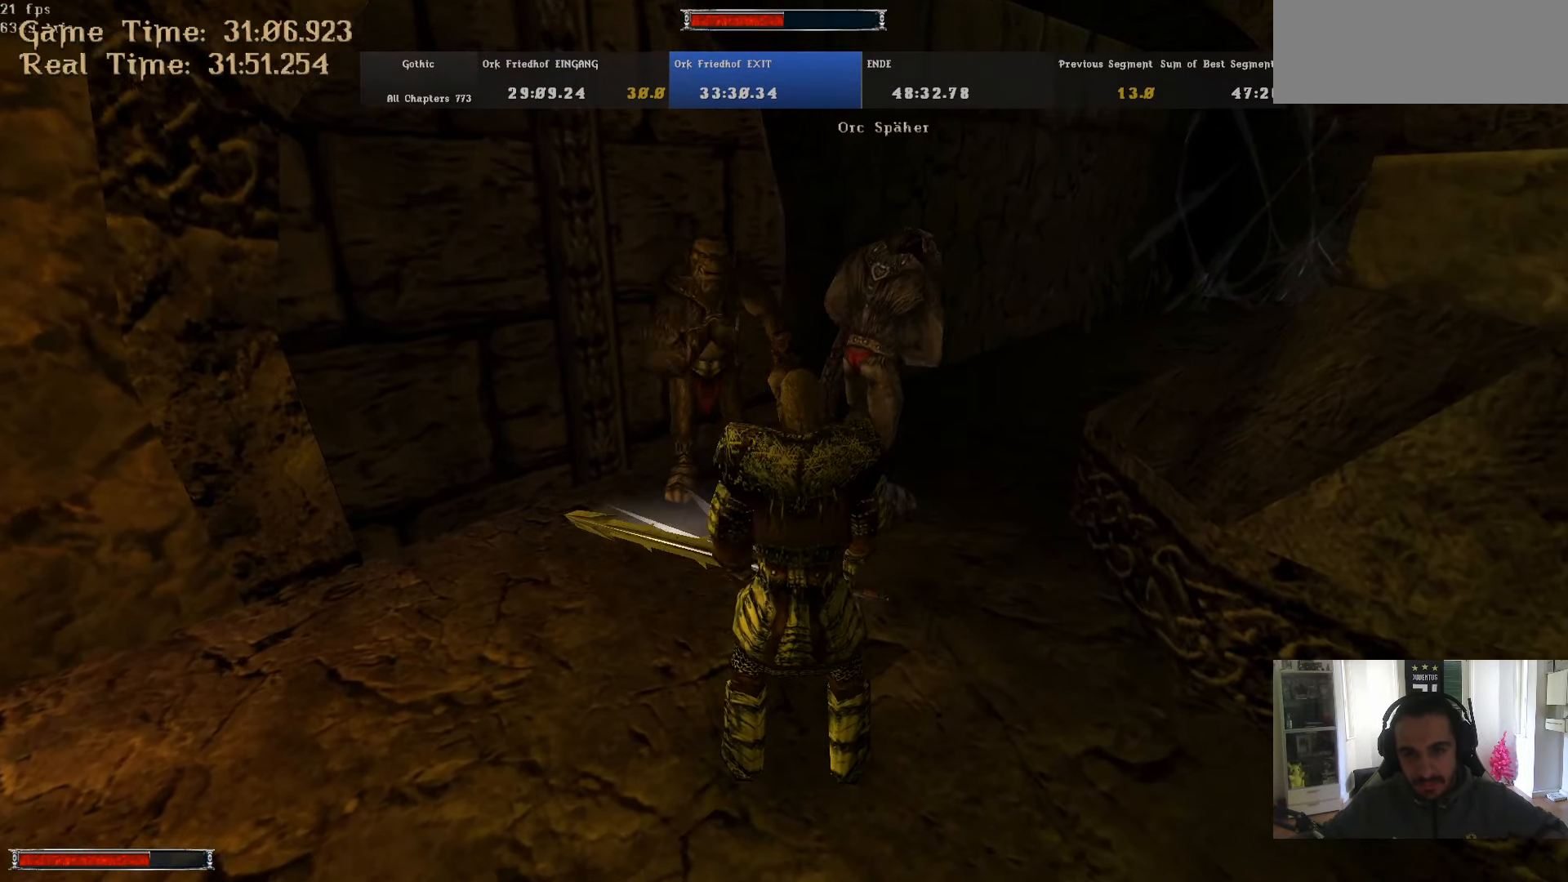
{"keys": ["return"], "mouse": [], "events": [[100, "ctrl_l", "up"], [100, "w", "up"], [233, "escape", "down"], [283, "escape", "up"], [283, "return", "down"], [333, "return", "up"], [467, "return", "down"]]}
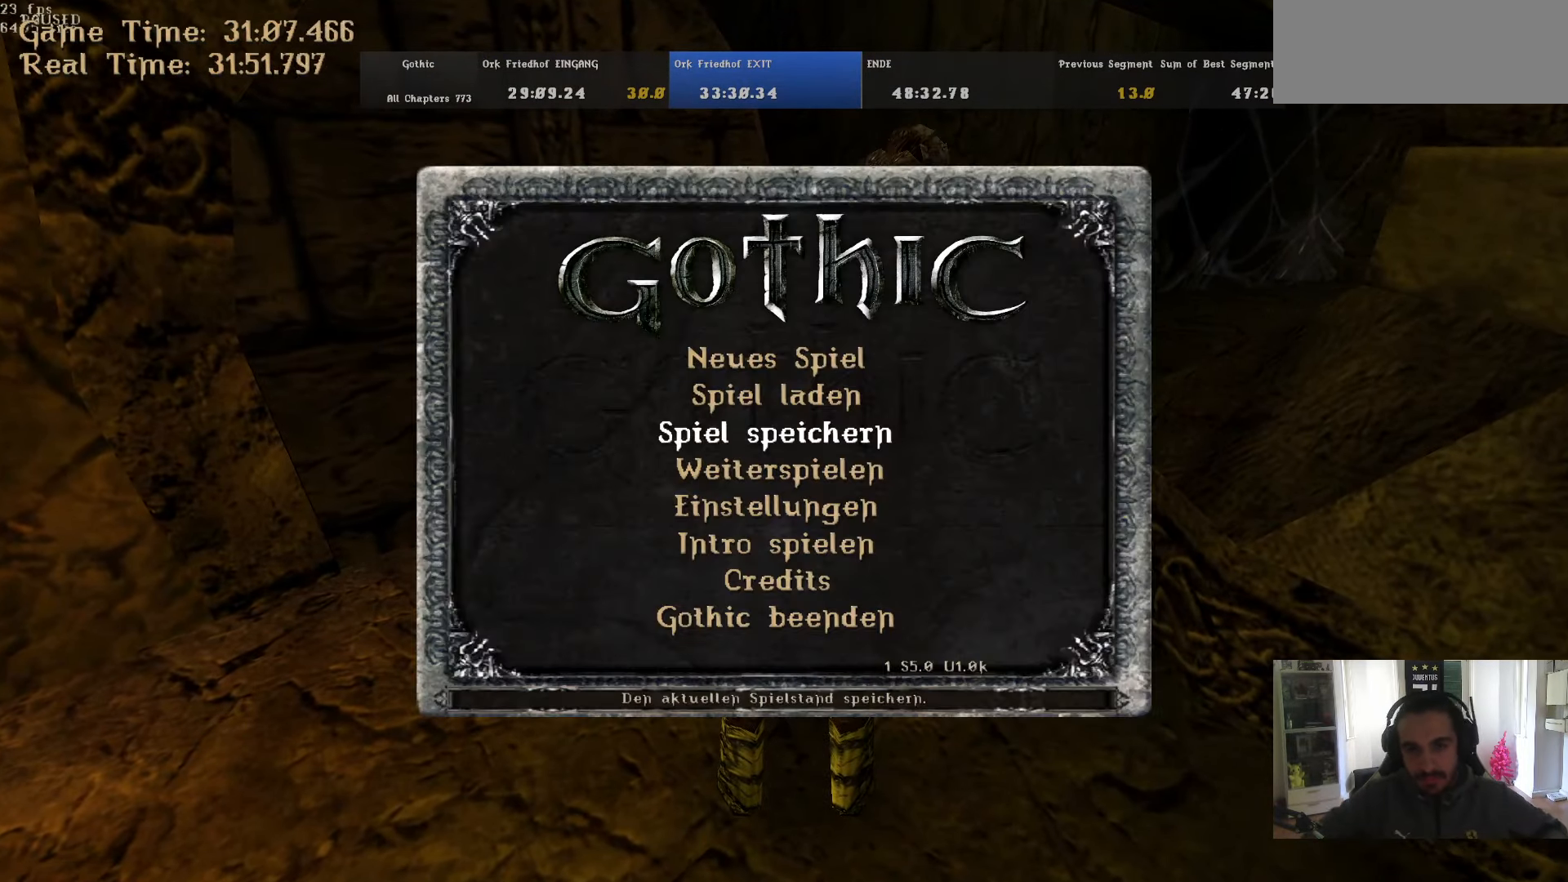
{"keys": ["escape"], "mouse": [], "events": [[17, "return", "up"], [200, "return", "down"], [250, "return", "up"], [300, "return", "down"], [350, "return", "up"], [483, "escape", "down"]]}
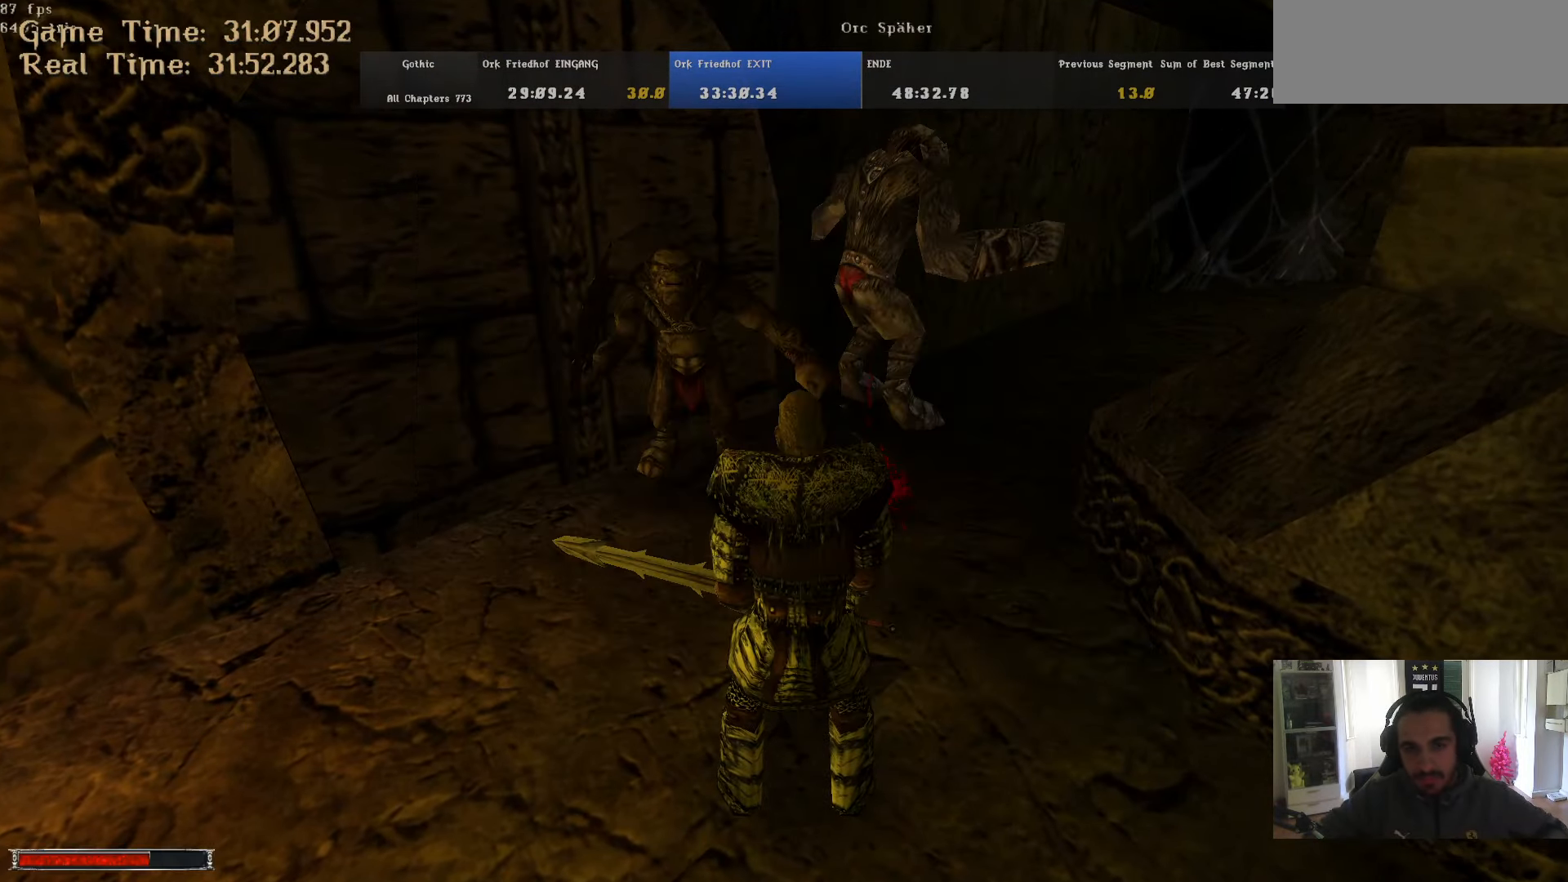
{"keys": ["return"], "mouse": [], "events": [[33, "escape", "up"], [83, "w", "down"], [184, "w", "up"], [217, "return", "down"], [267, "return", "up"], [317, "return", "down"], [367, "return", "up"], [417, "return", "down"], [450, "return", "up"], [500, "return", "down"]]}
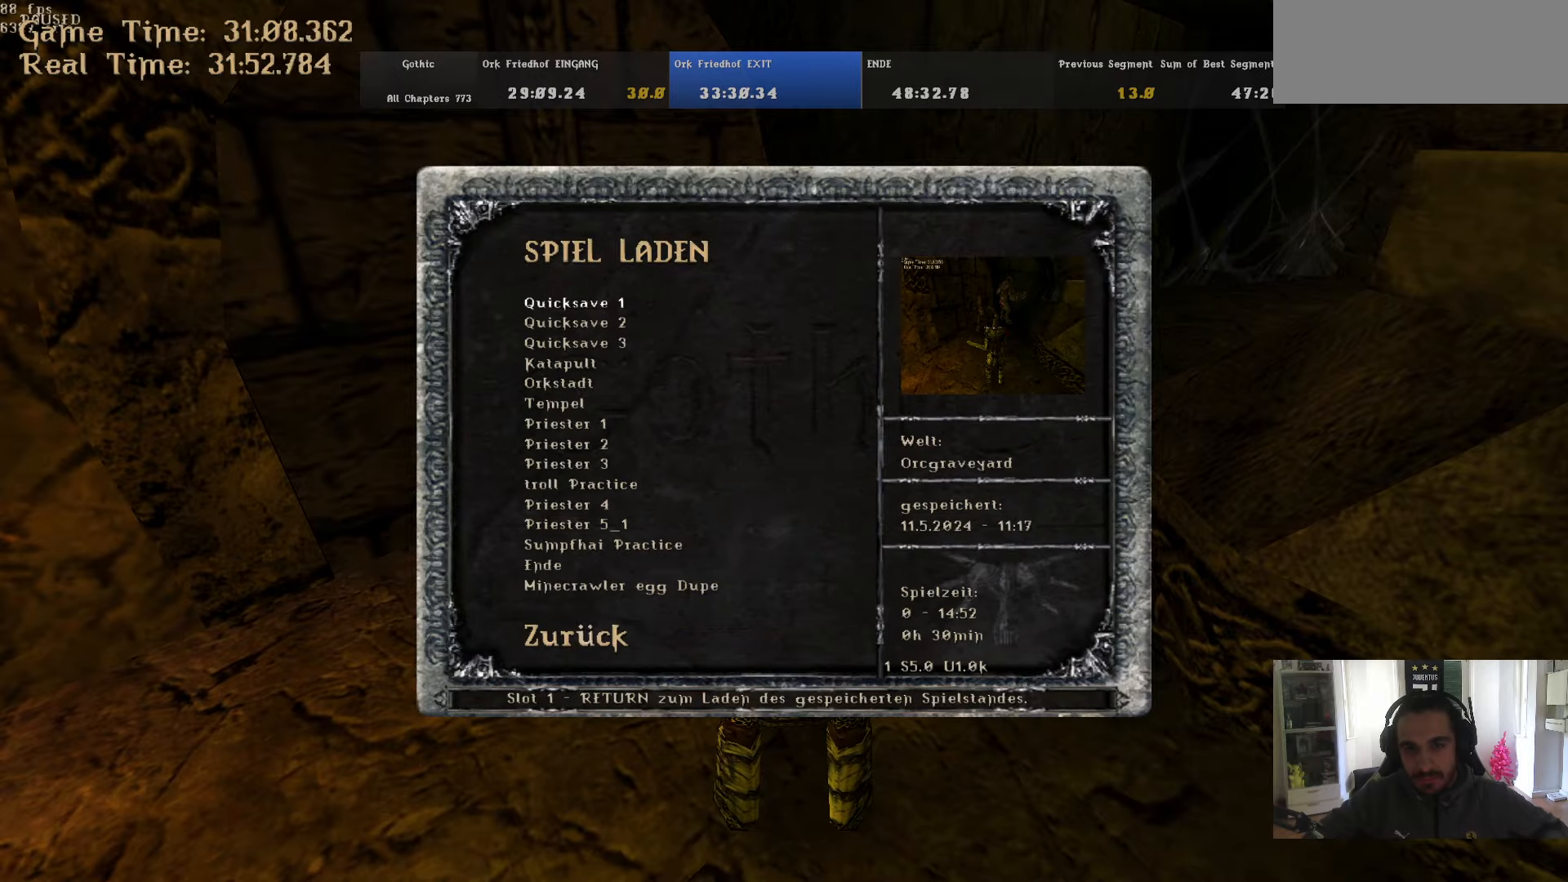
{"keys": ["ctrl_l", "w"], "mouse": [], "events": [[50, "return", "up"], [384, "ctrl_l", "down"], [467, "w", "down"]]}
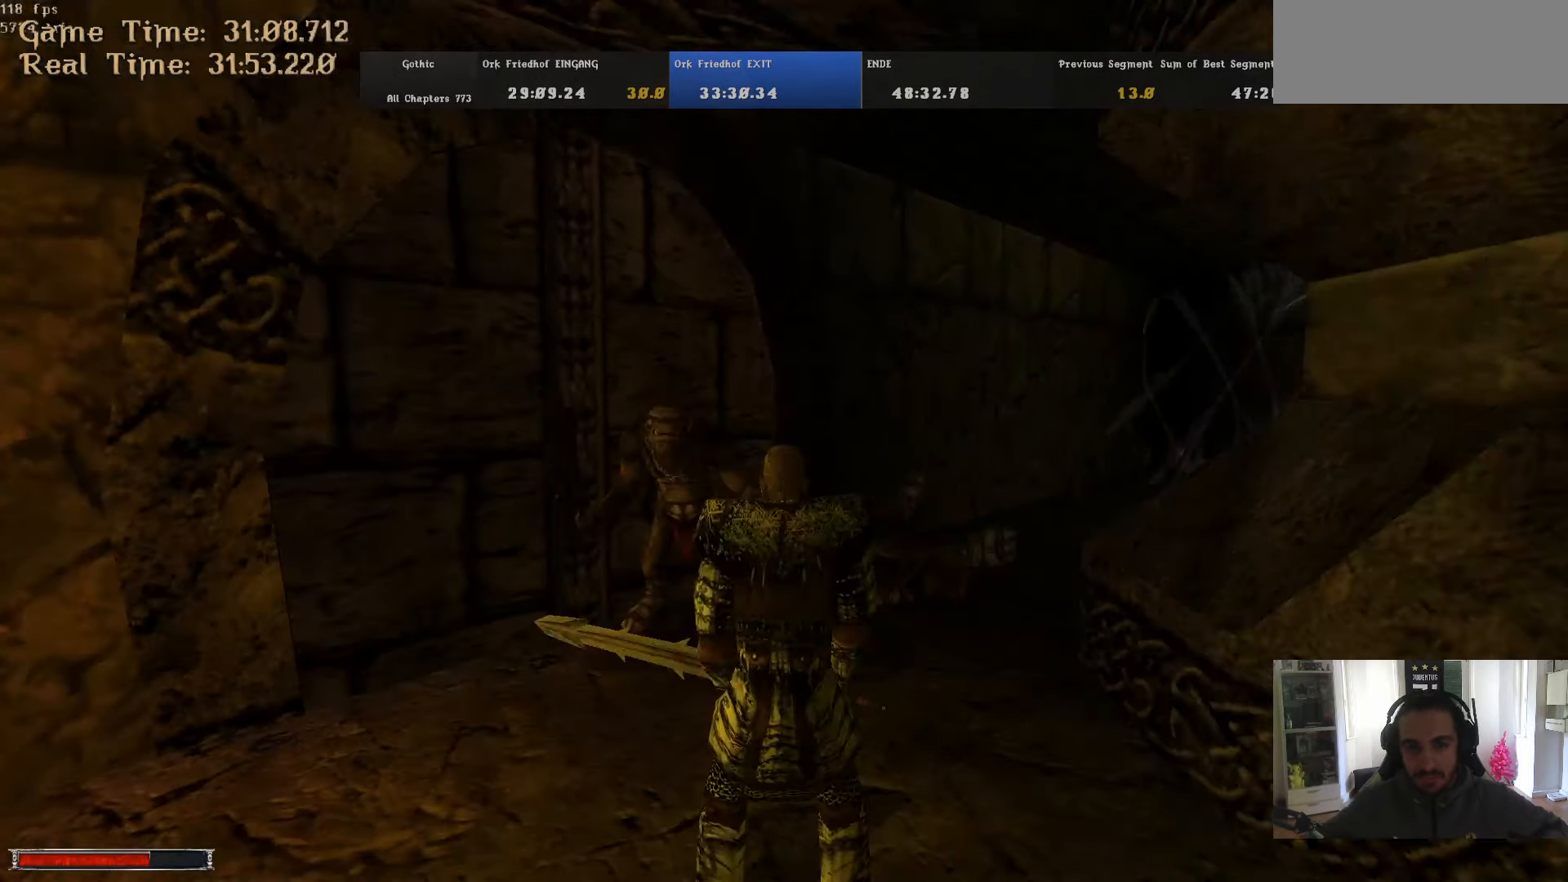
{"keys": ["ctrl_l"], "mouse": [], "events": [[67, "w", "up"]]}
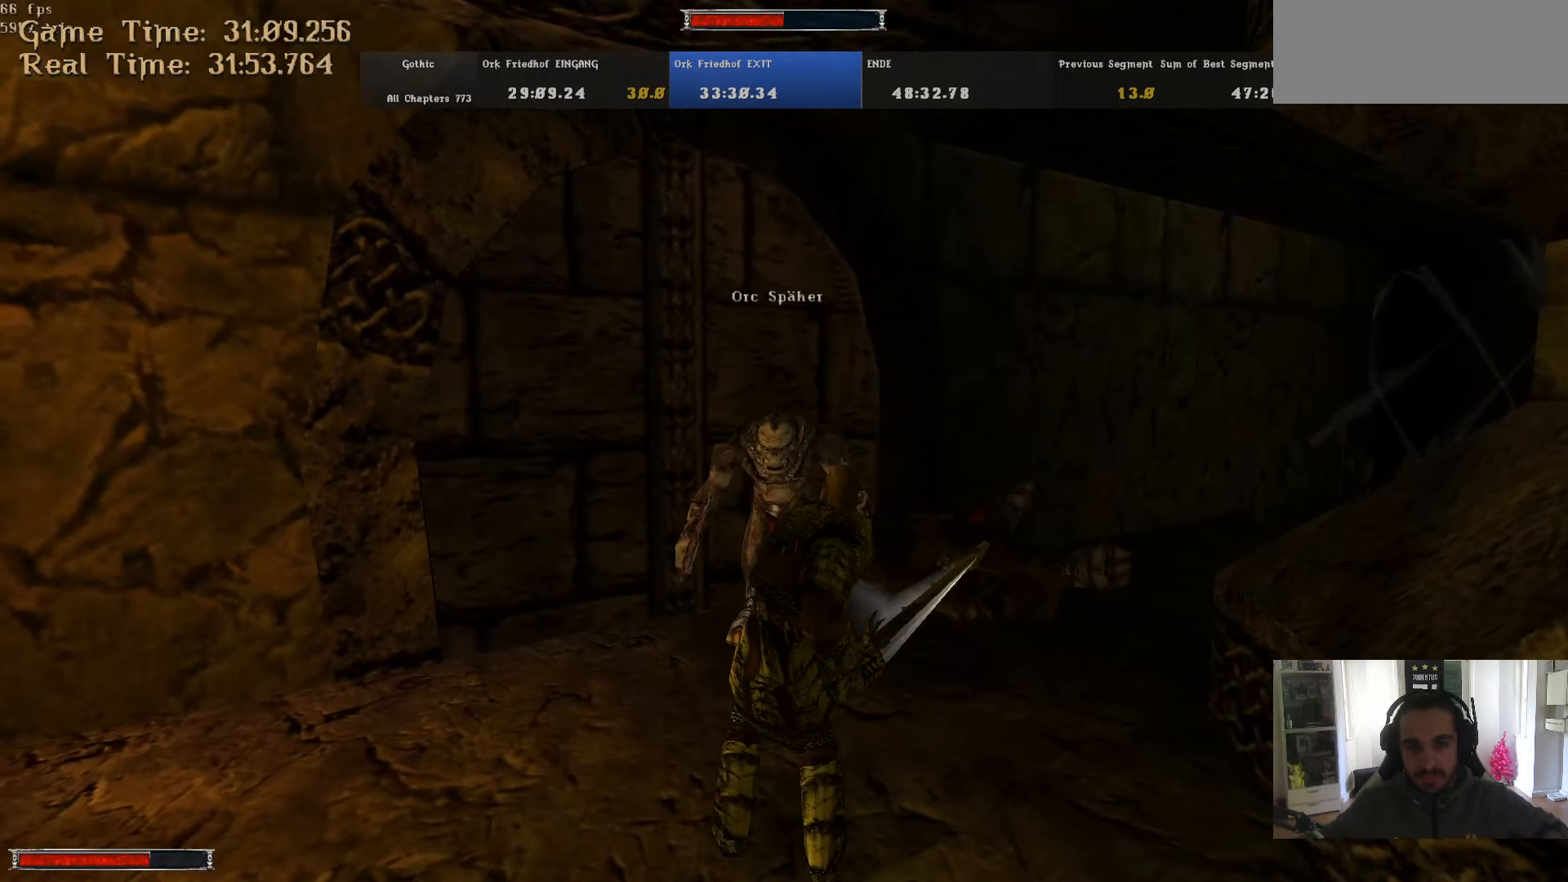
{"keys": ["w"], "mouse": [], "events": [[450, "ctrl_l", "up"], [450, "w", "down"]]}
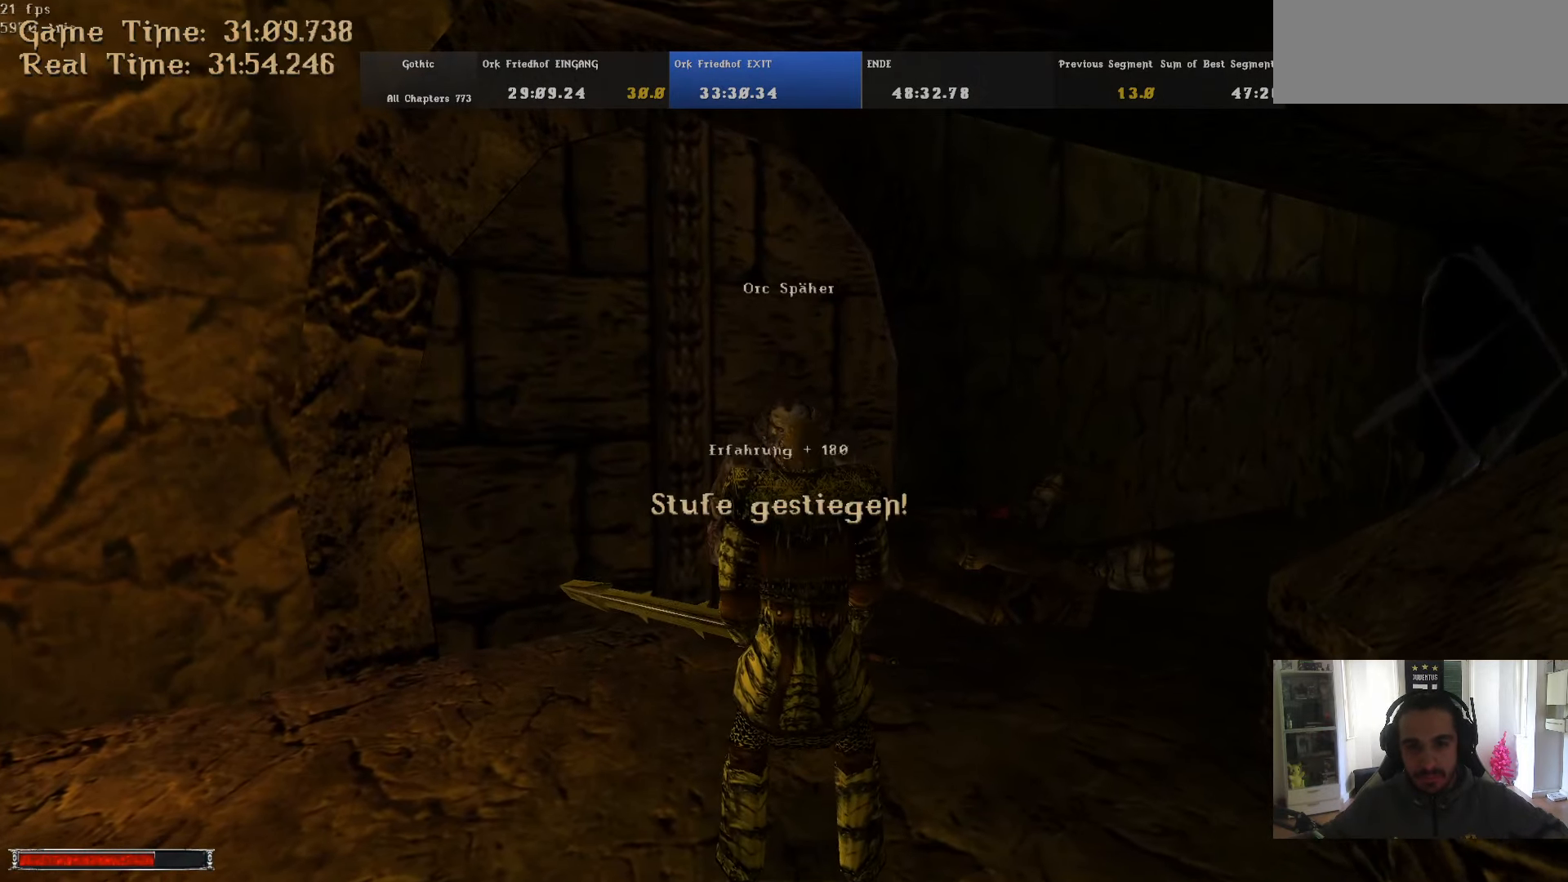
{"keys": ["w"], "mouse": [], "events": []}
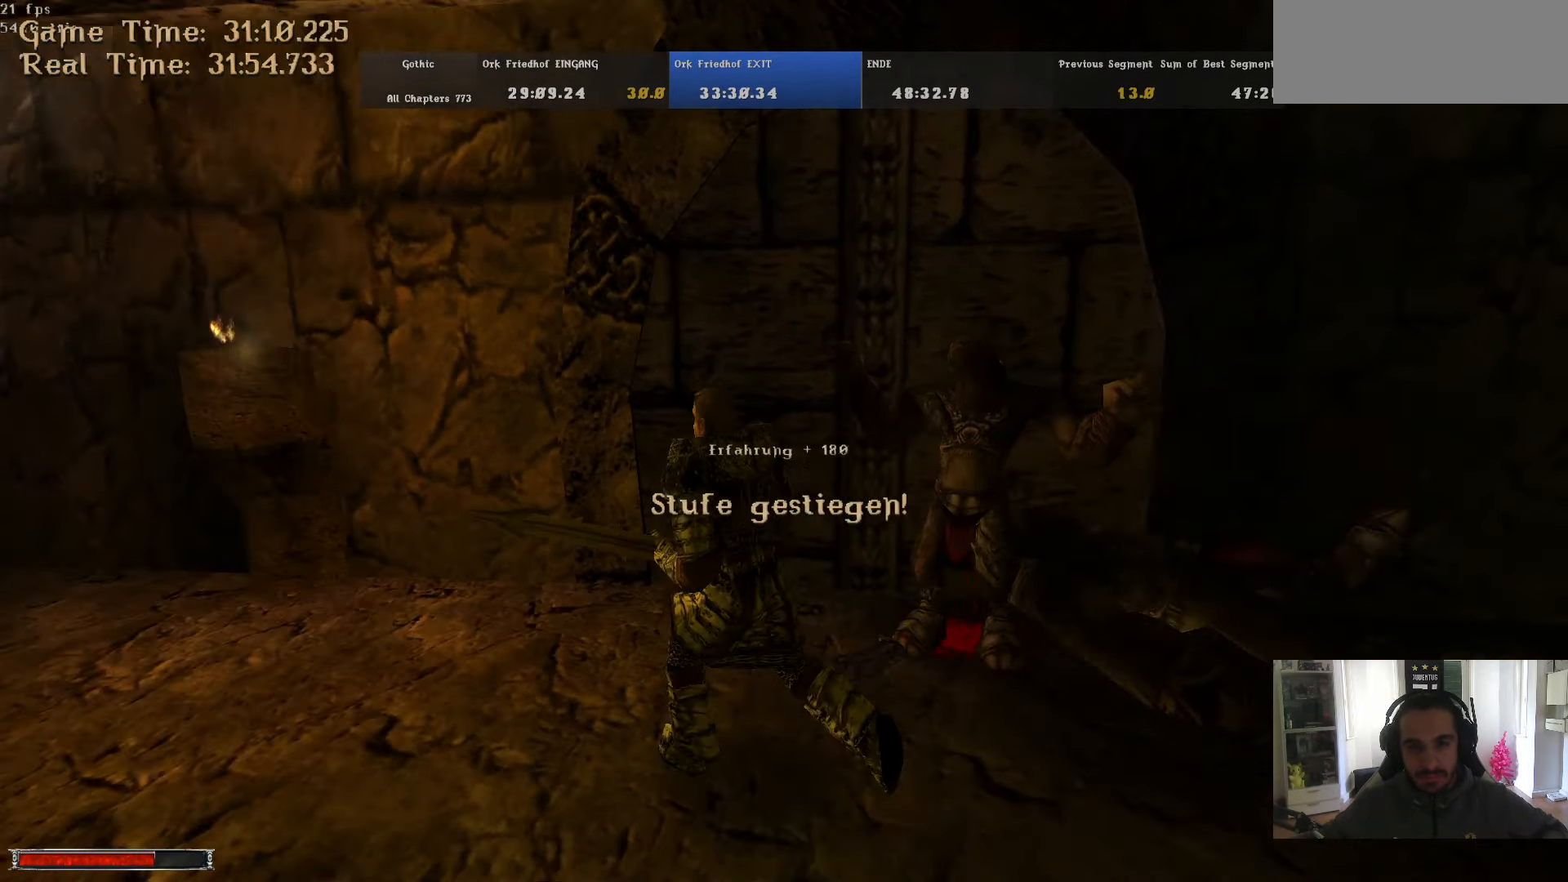
{"keys": ["w"], "mouse": [], "events": [[167, "alt_l", "down"], [484, "alt_l", "up"]]}
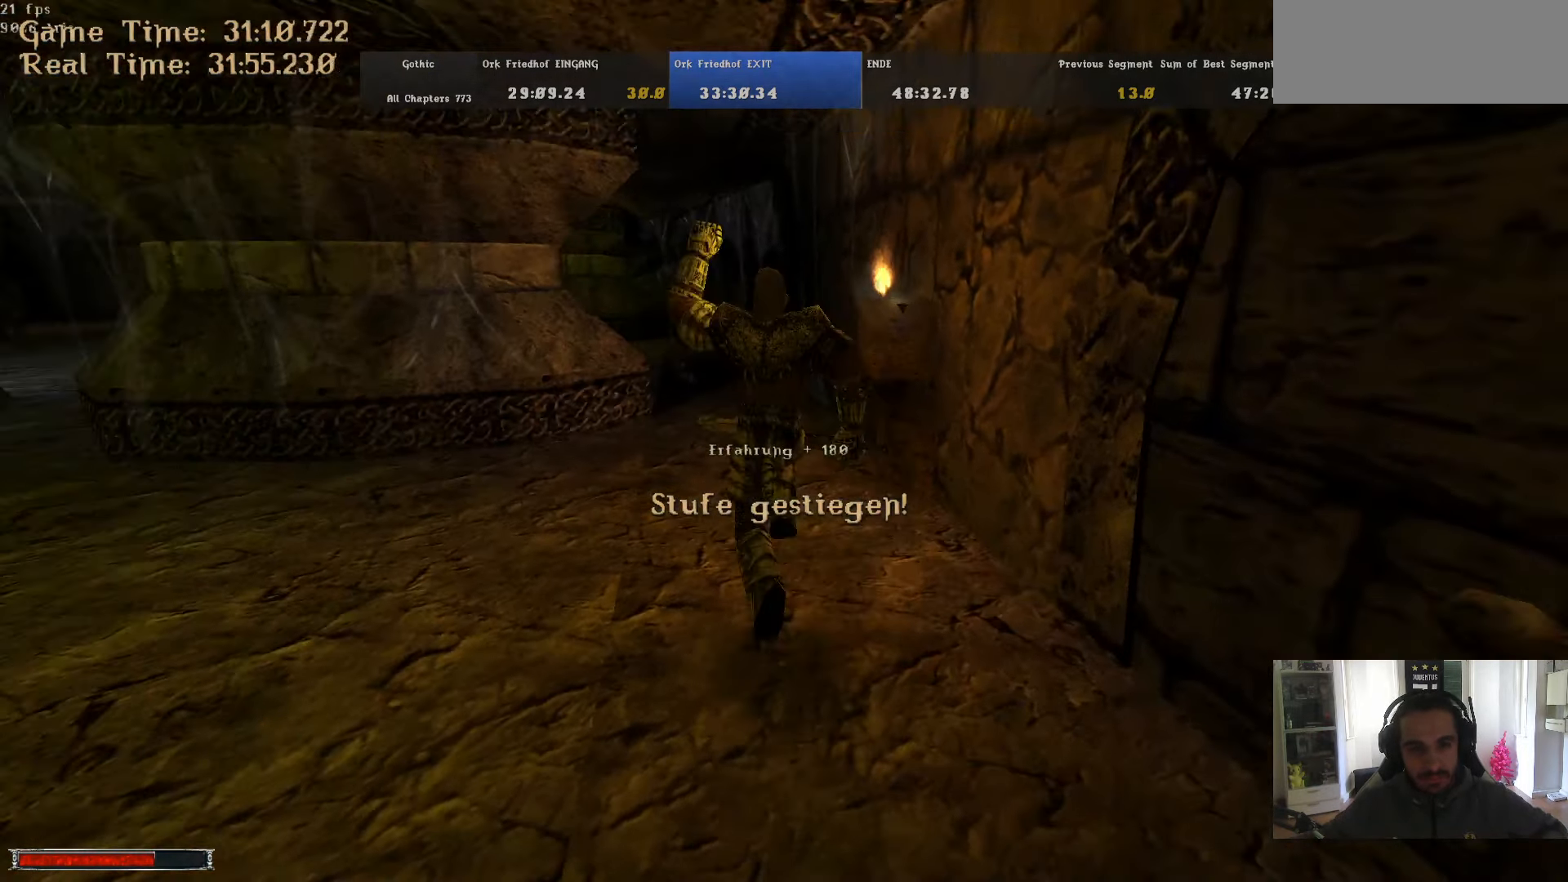
{"keys": ["w"], "mouse": [], "events": []}
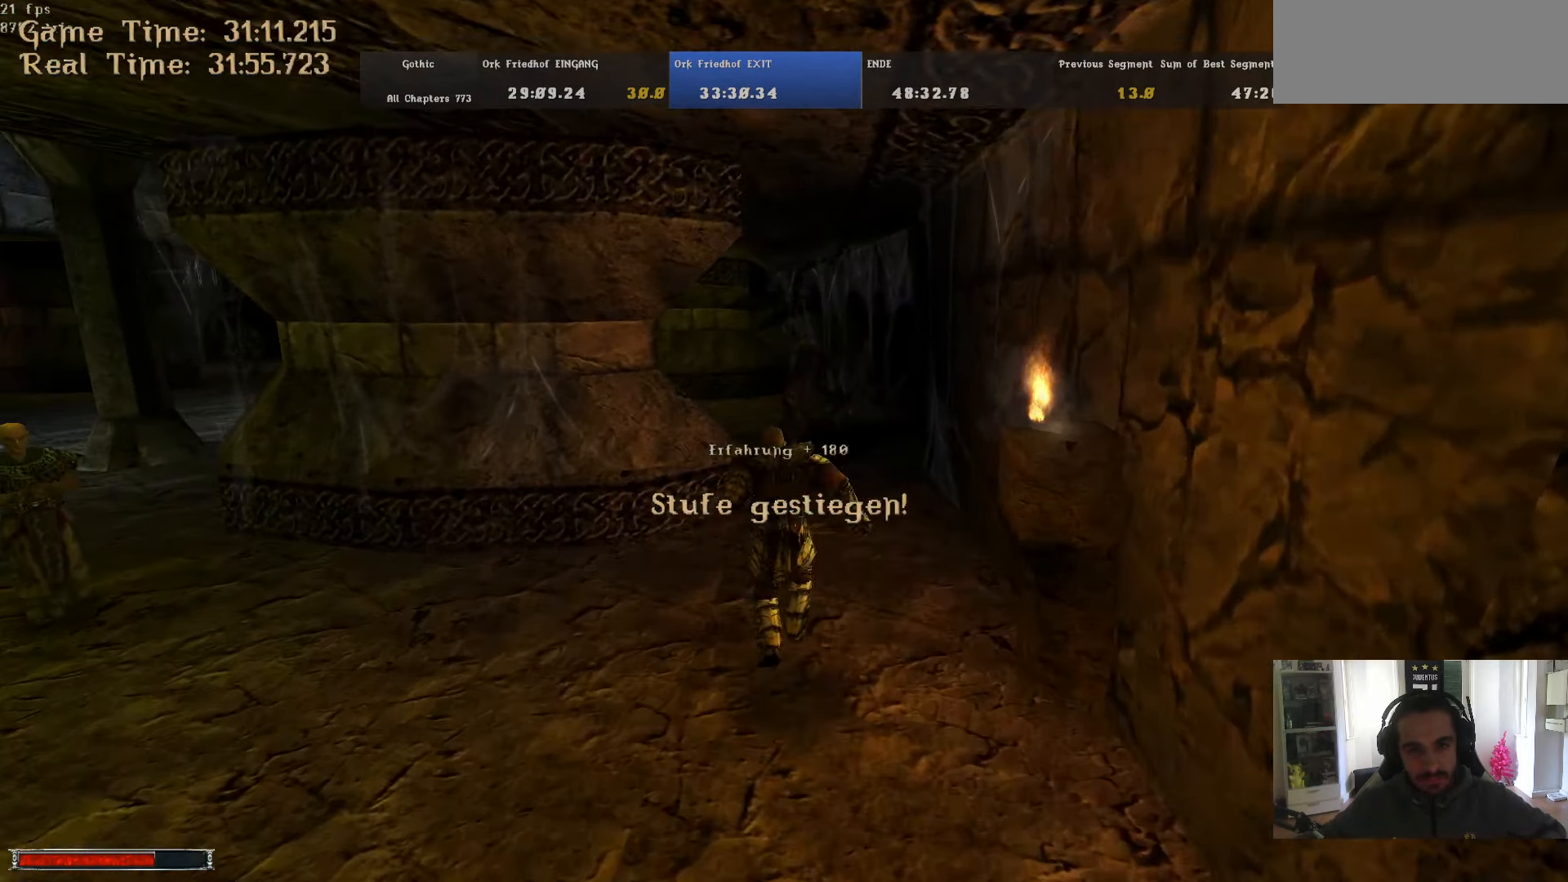
{"keys": ["w"], "mouse": [], "events": []}
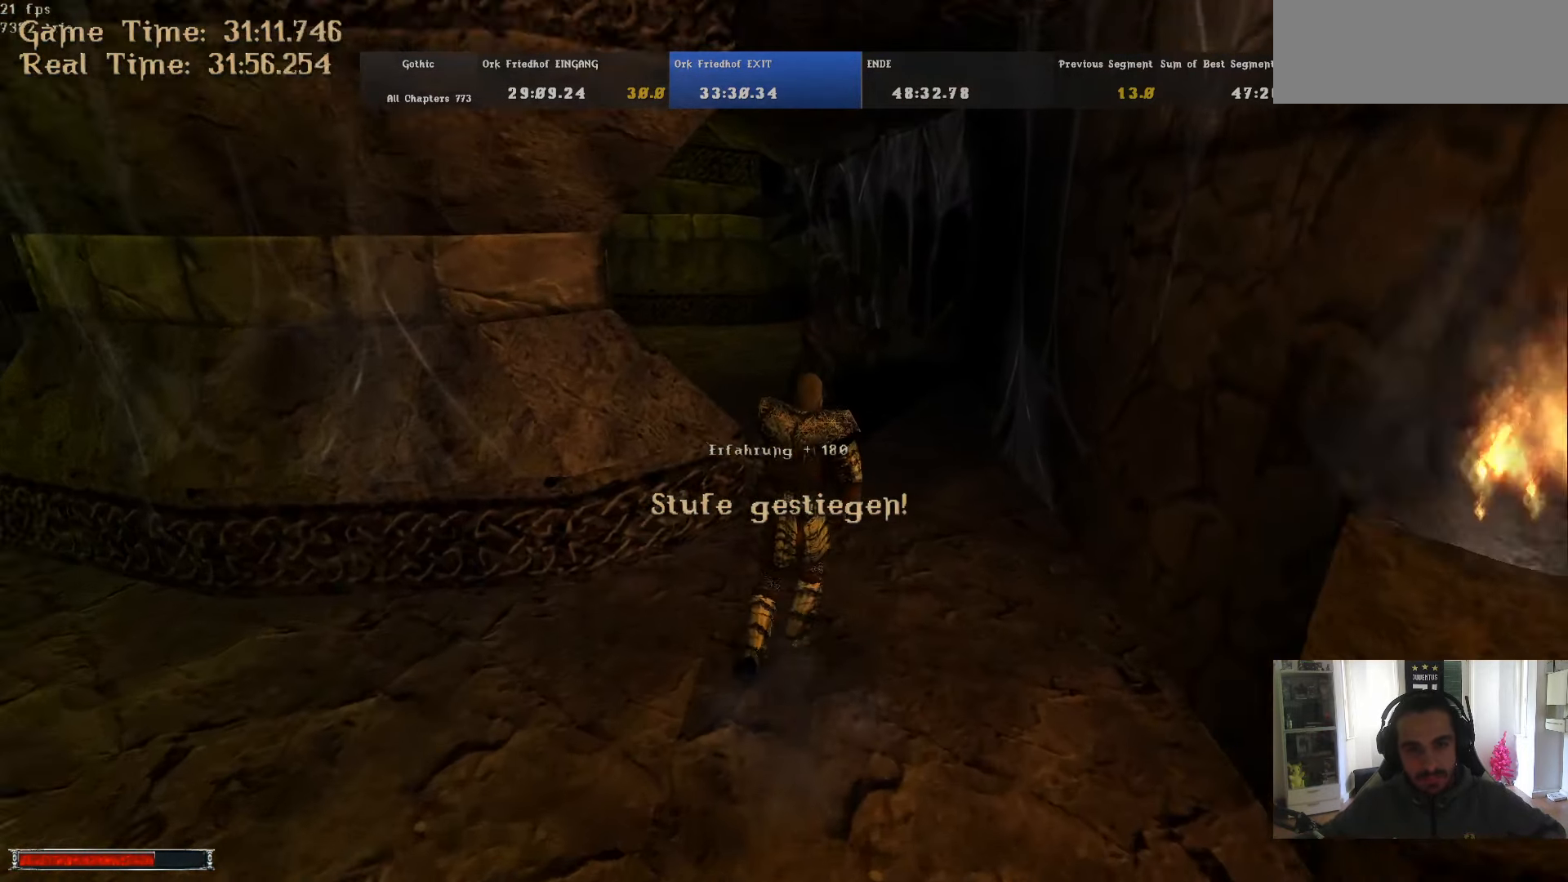
{"keys": ["w"], "mouse": [], "events": []}
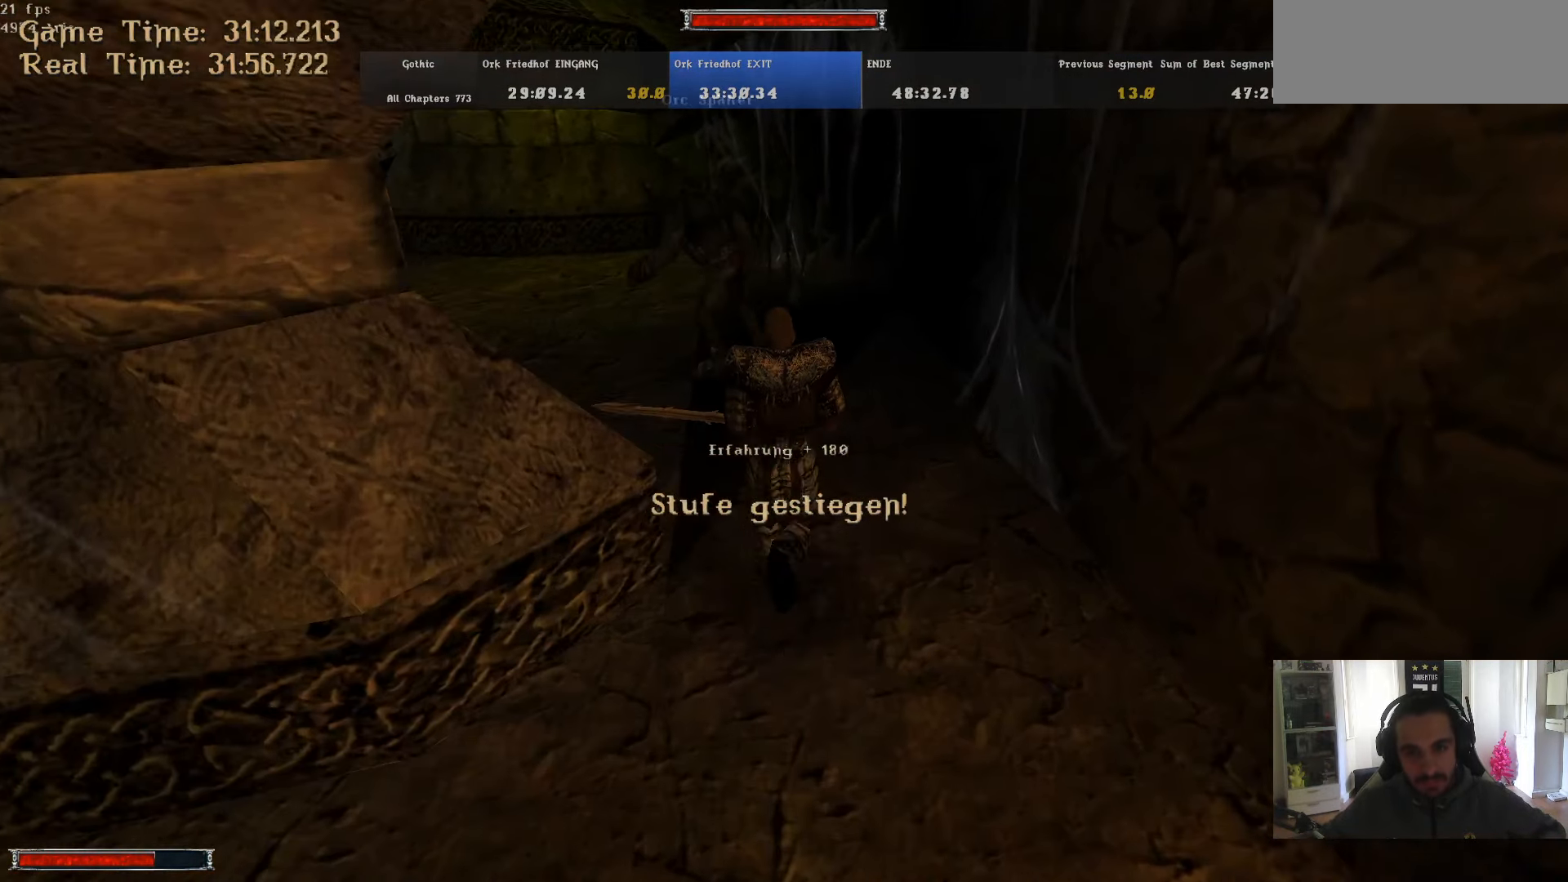
{"keys": [], "mouse": [], "events": [[500, "w", "up"]]}
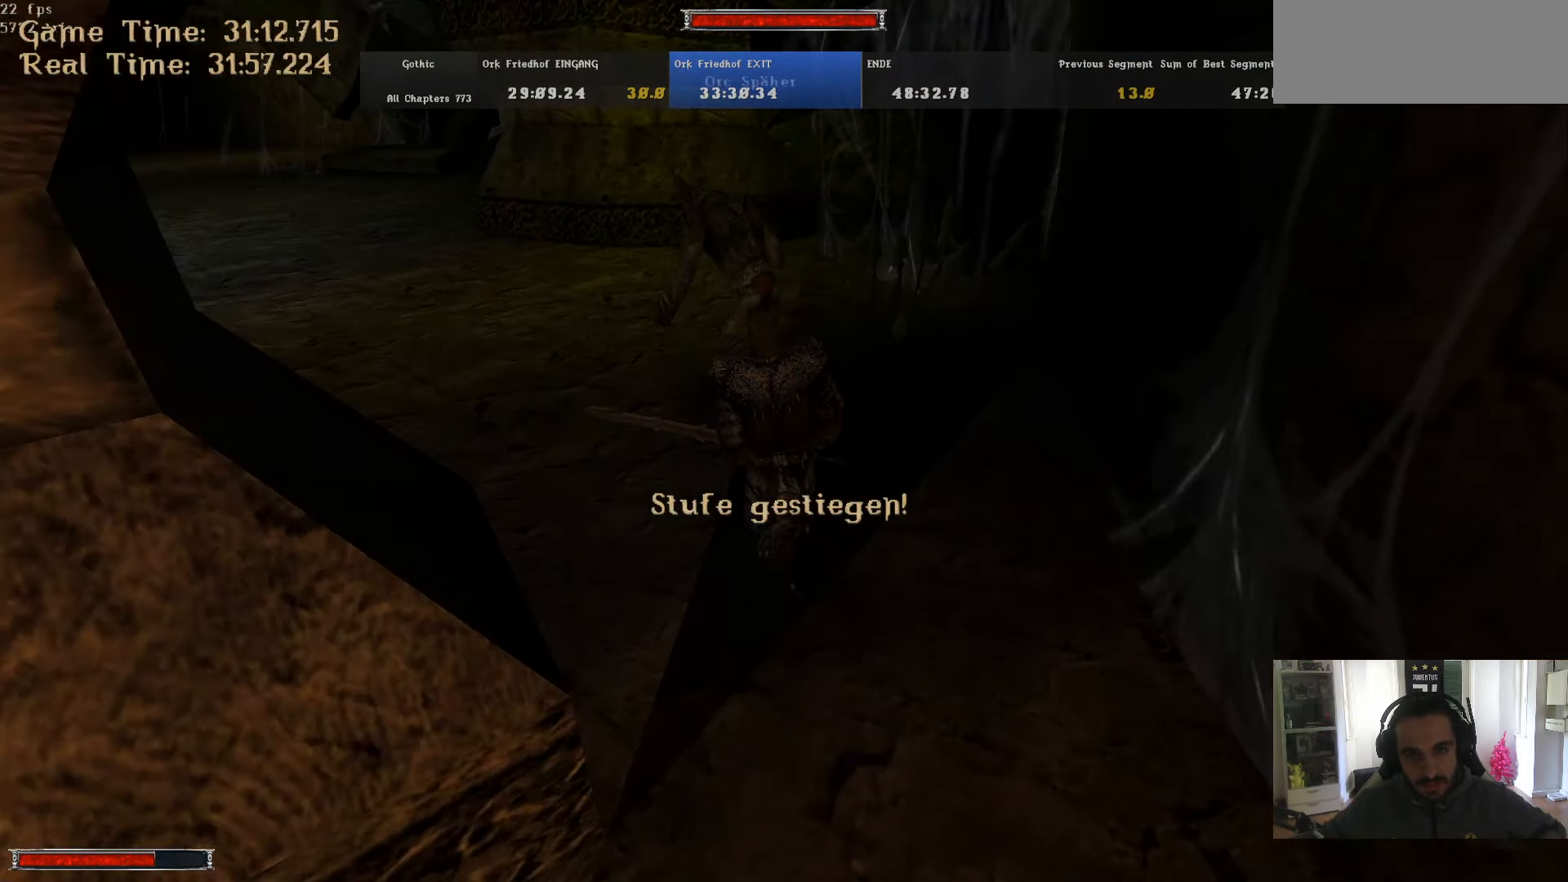
{"keys": [], "mouse": ["left"], "events": [[50, "mouse_left", "down"], [100, "w", "down"], [150, "w", "up"]]}
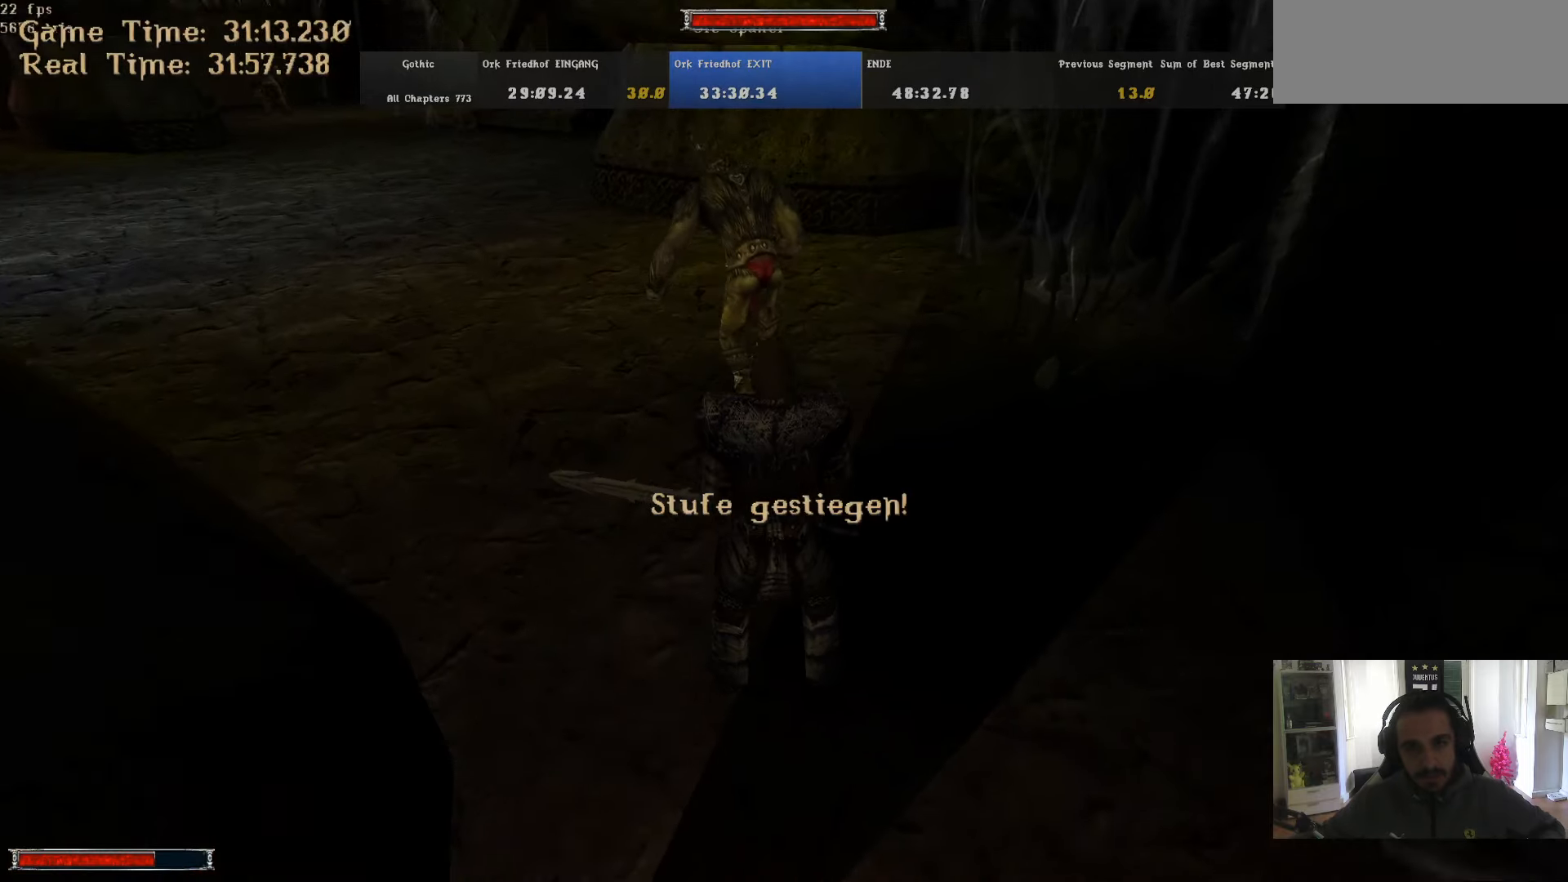
{"keys": ["w"], "mouse": [], "events": [[16, "w", "down"], [200, "w", "up"], [450, "mouse_left", "up"], [450, "w", "down"]]}
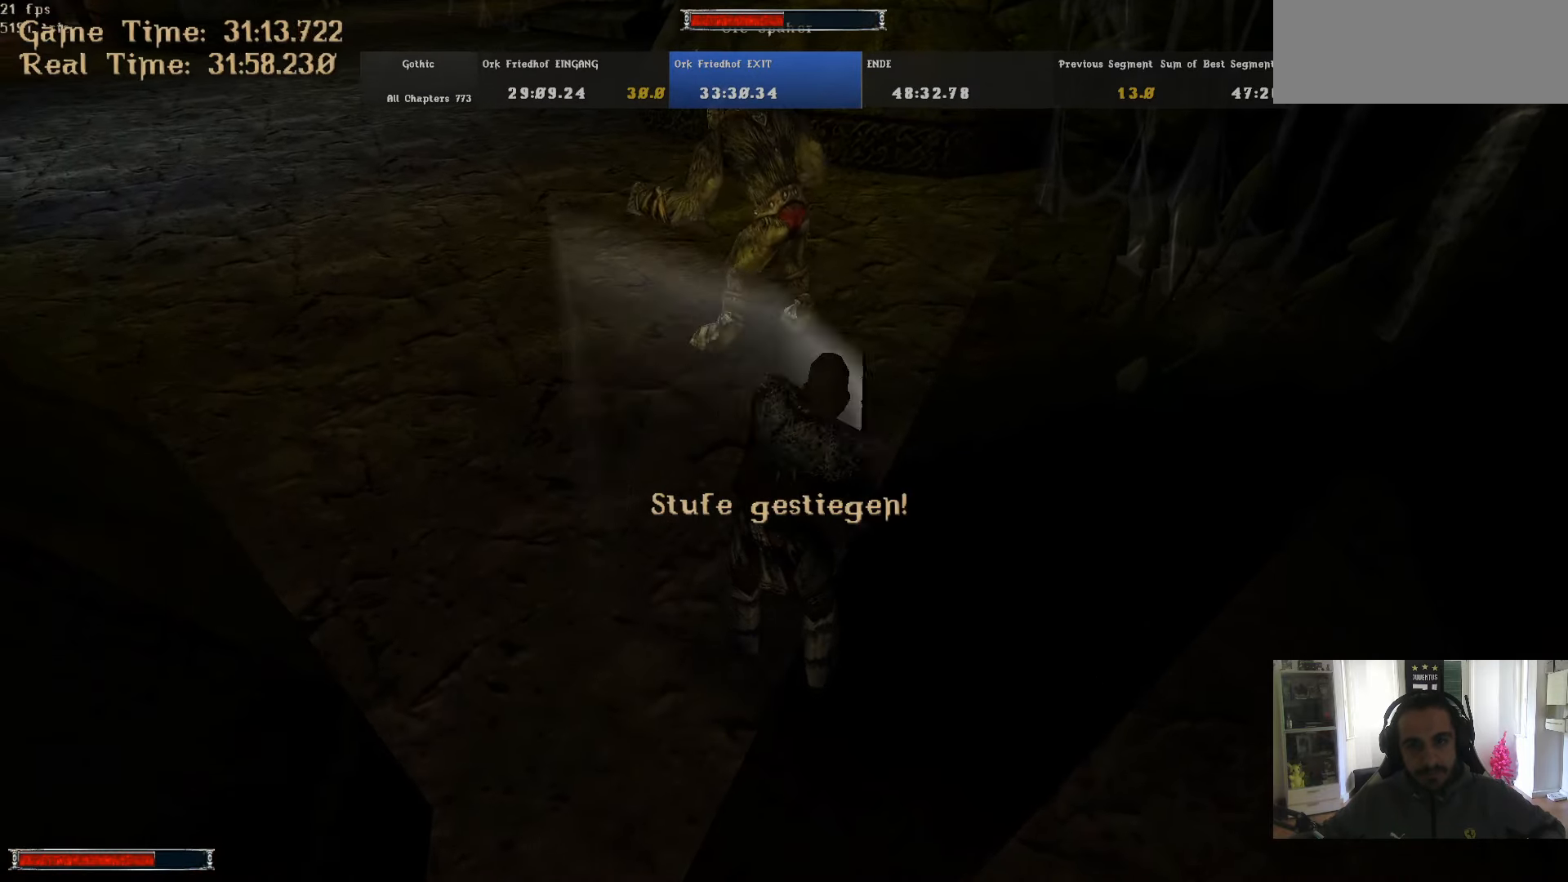
{"keys": ["w"], "mouse": ["left"], "events": [[183, "w", "up"], [216, "mouse_left", "down"], [316, "w", "down"], [416, "w", "up"], [500, "w", "down"]]}
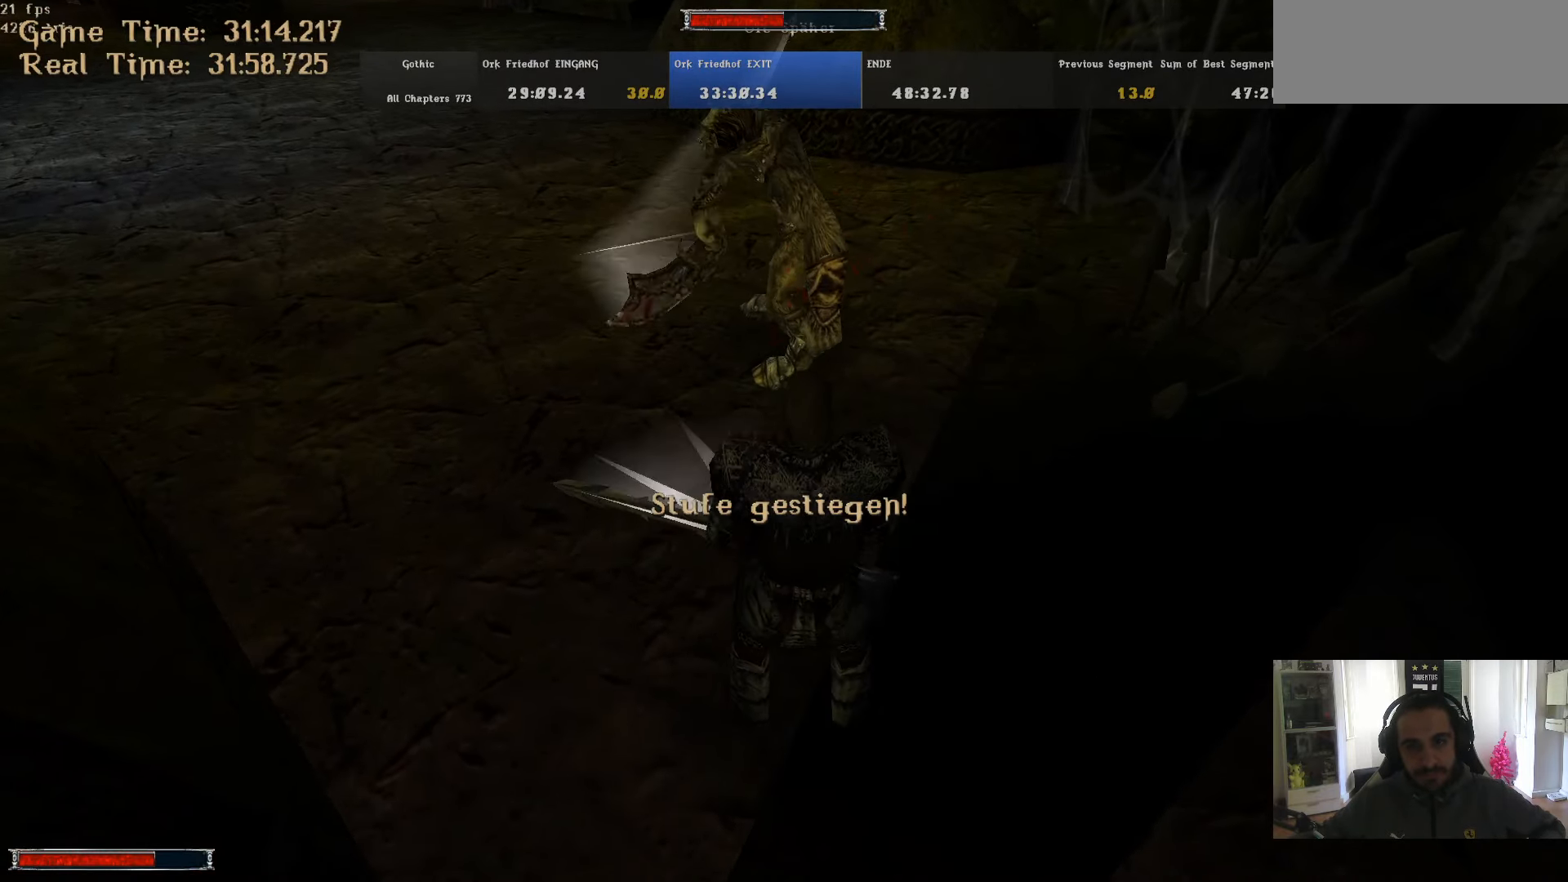
{"keys": ["w"], "mouse": ["left"], "events": [[50, "w", "up"], [183, "w", "down"], [233, "w", "up"], [333, "w", "down"], [383, "w", "up"], [483, "w", "down"]]}
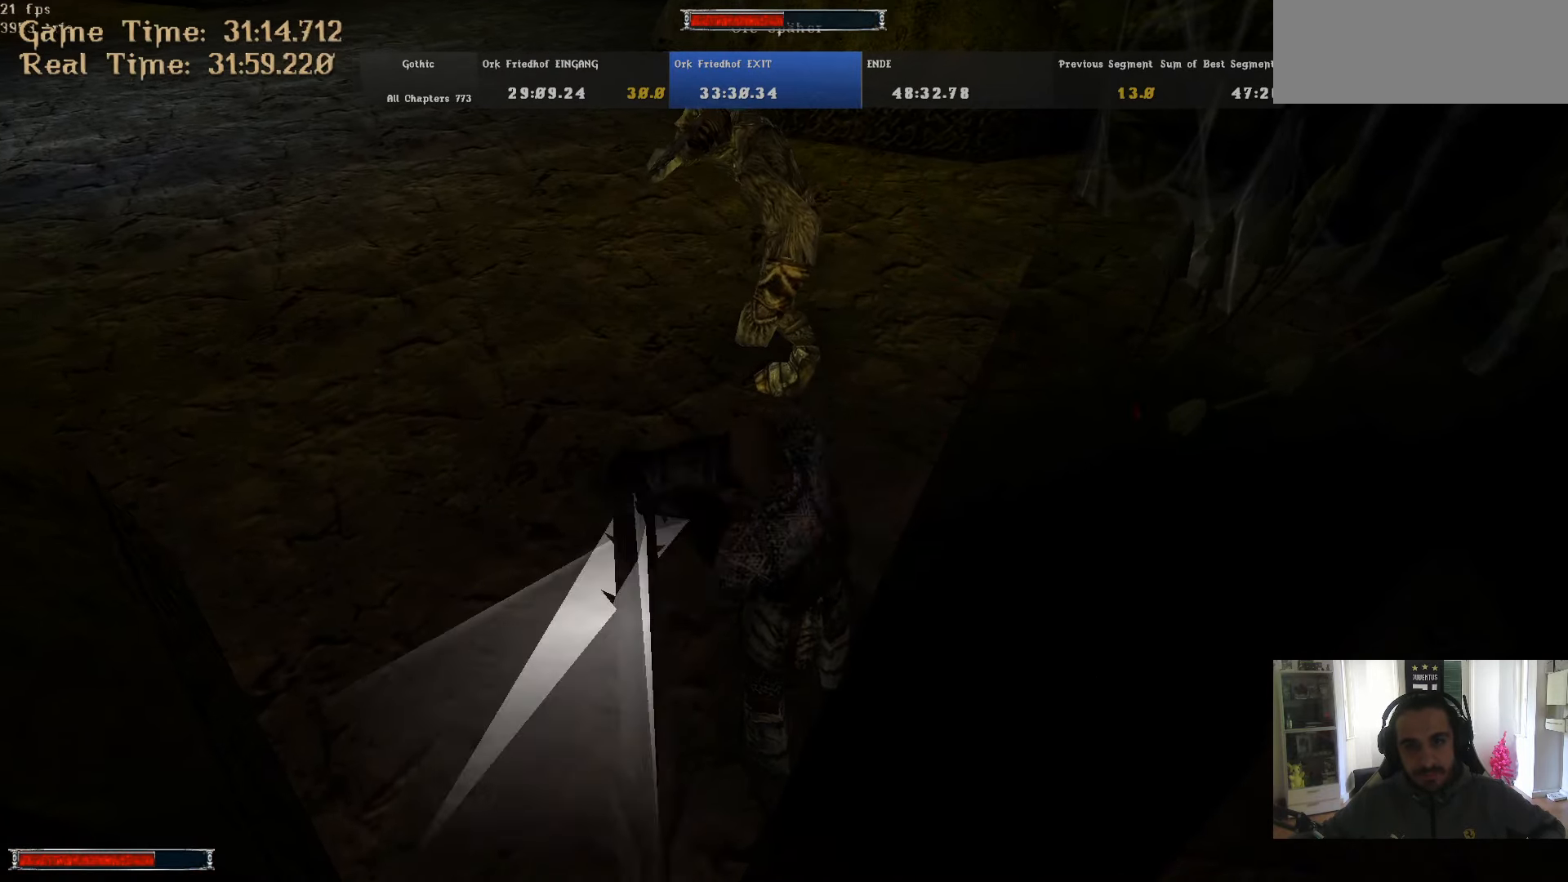
{"keys": [], "mouse": [], "events": [[16, "w", "up"], [66, "mouse_left", "up"], [200, "m", "down"], [250, "m", "up"], [350, "d", "down"], [483, "d", "up"]]}
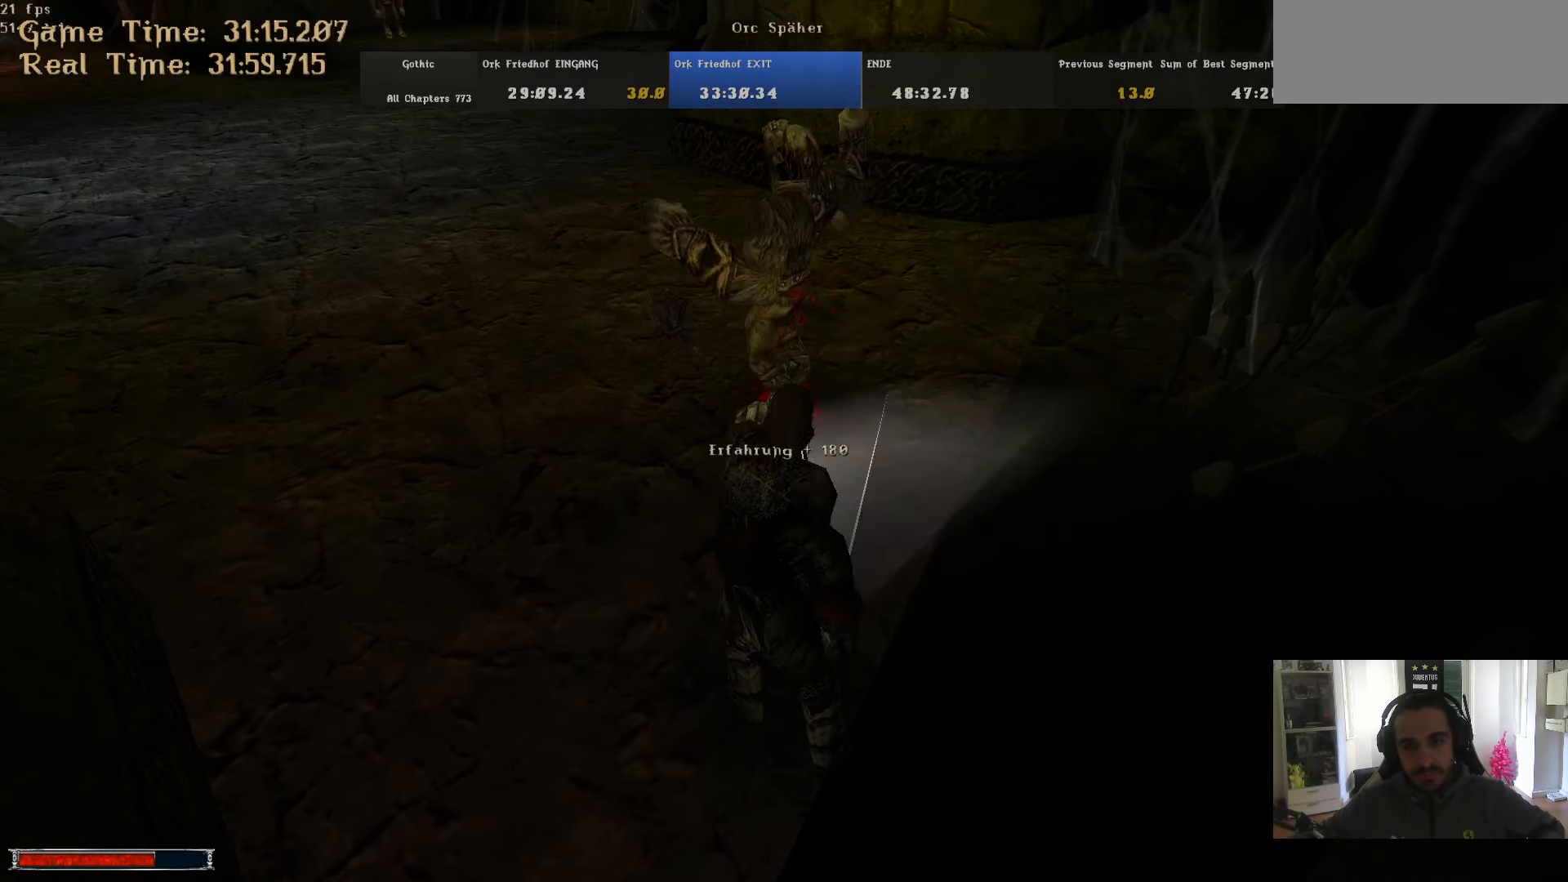
{"keys": [], "mouse": [], "events": [[216, "m", "down"], [316, "m", "up"]]}
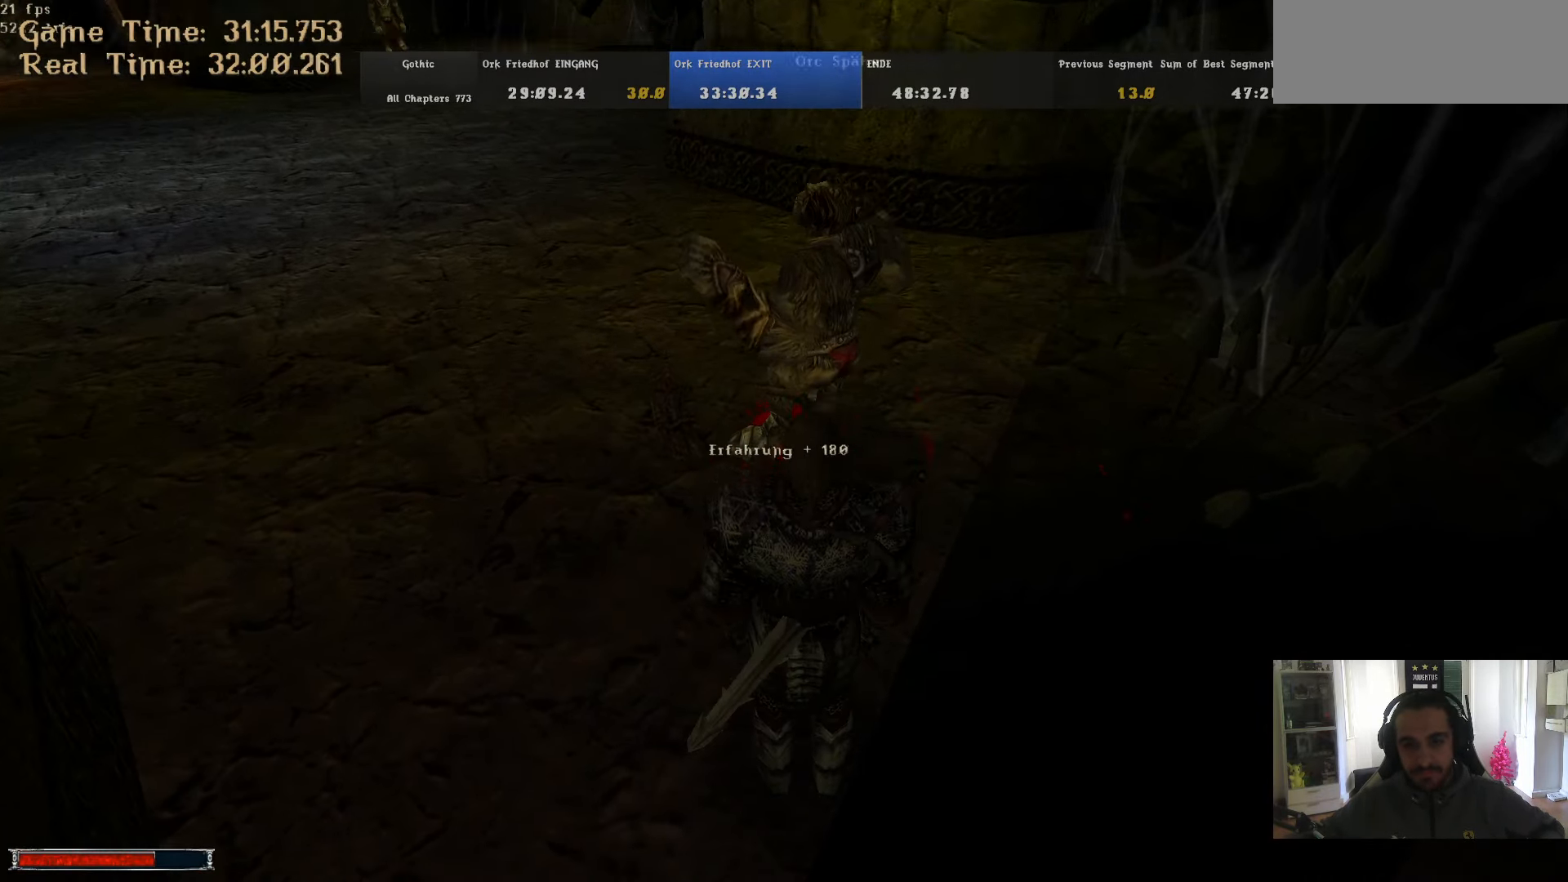
{"keys": [], "mouse": [], "events": []}